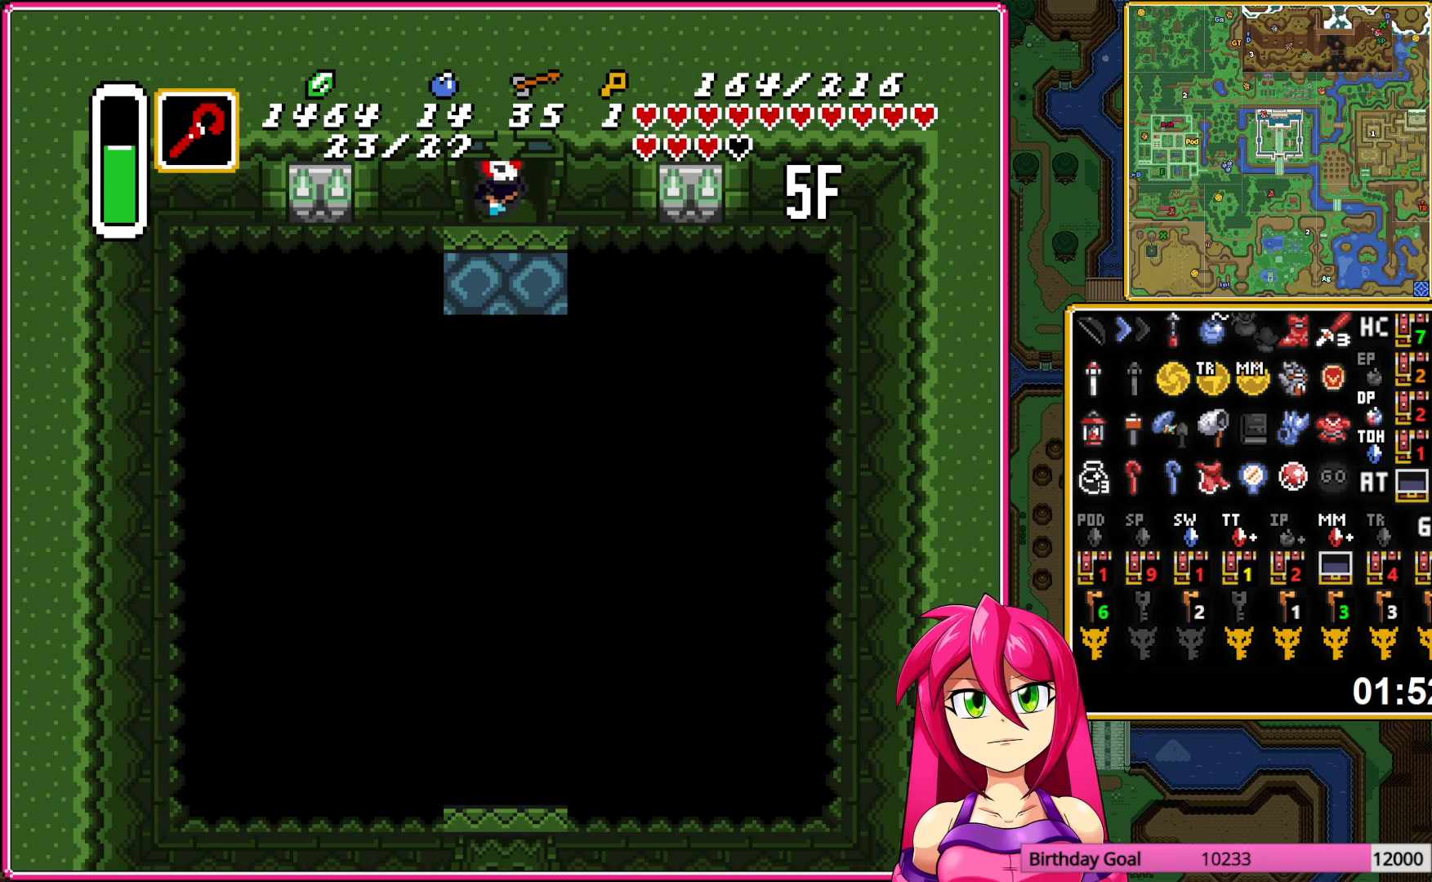
Gameplay with a controller (Nintendo layout); each line is a JSON object with the inputs held at the frame after it. "events" lists button and stick changes between this image and that frame as [ms after this image, input, new state], when the widget could be followed in between. Not read: L3 R3.
{"buttons": ["DPAD_DOWN", "DPAD_RIGHT"], "events": [[17, "DPAD_DOWN", "down"], [467, "DPAD_RIGHT", "down"]]}
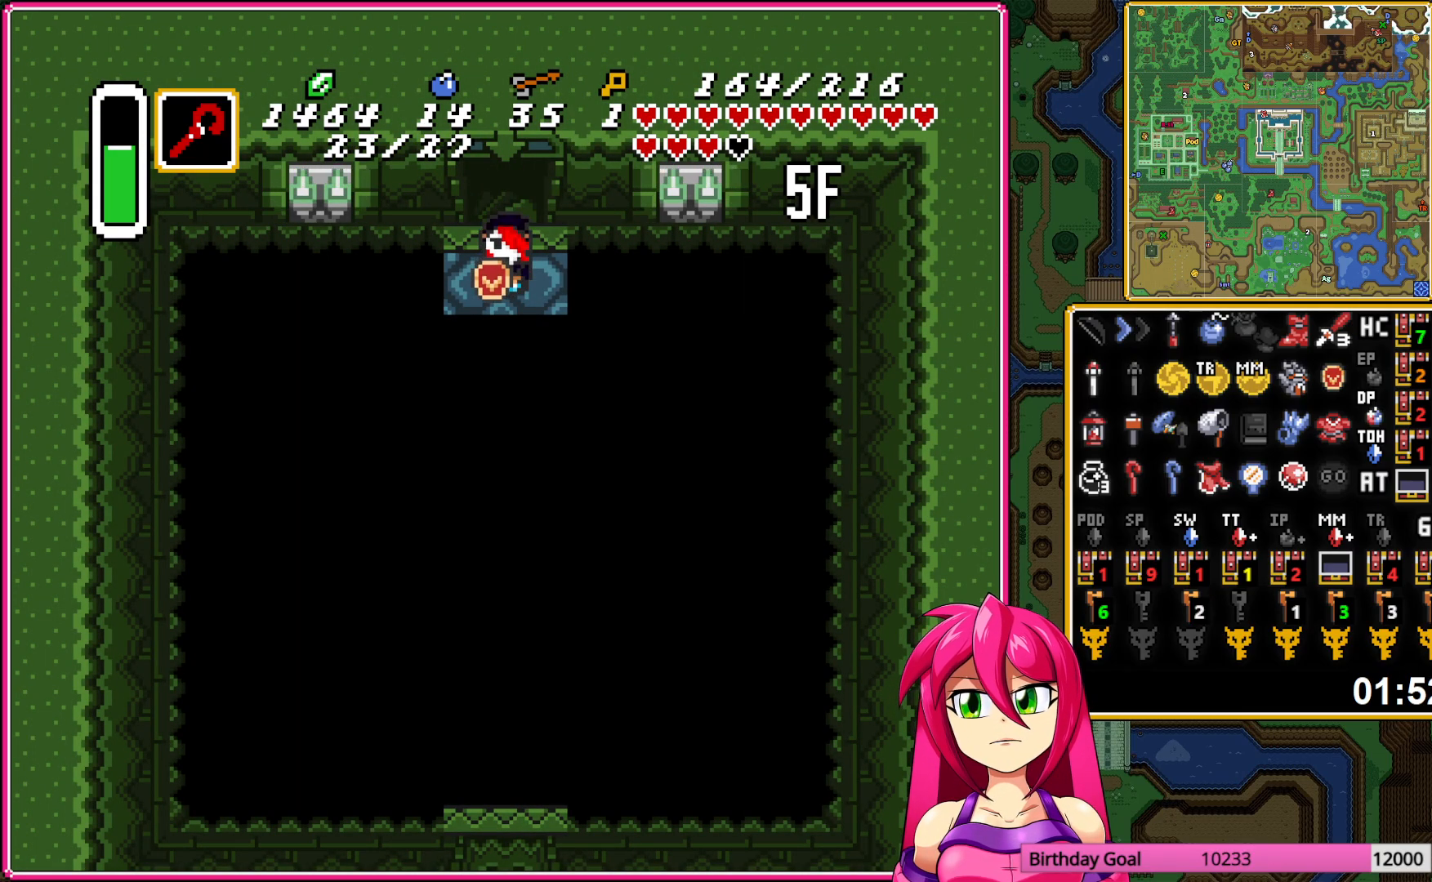
{"buttons": ["DPAD_DOWN"], "events": [[67, "DPAD_RIGHT", "up"], [300, "Y", "down"], [433, "Y", "up"]]}
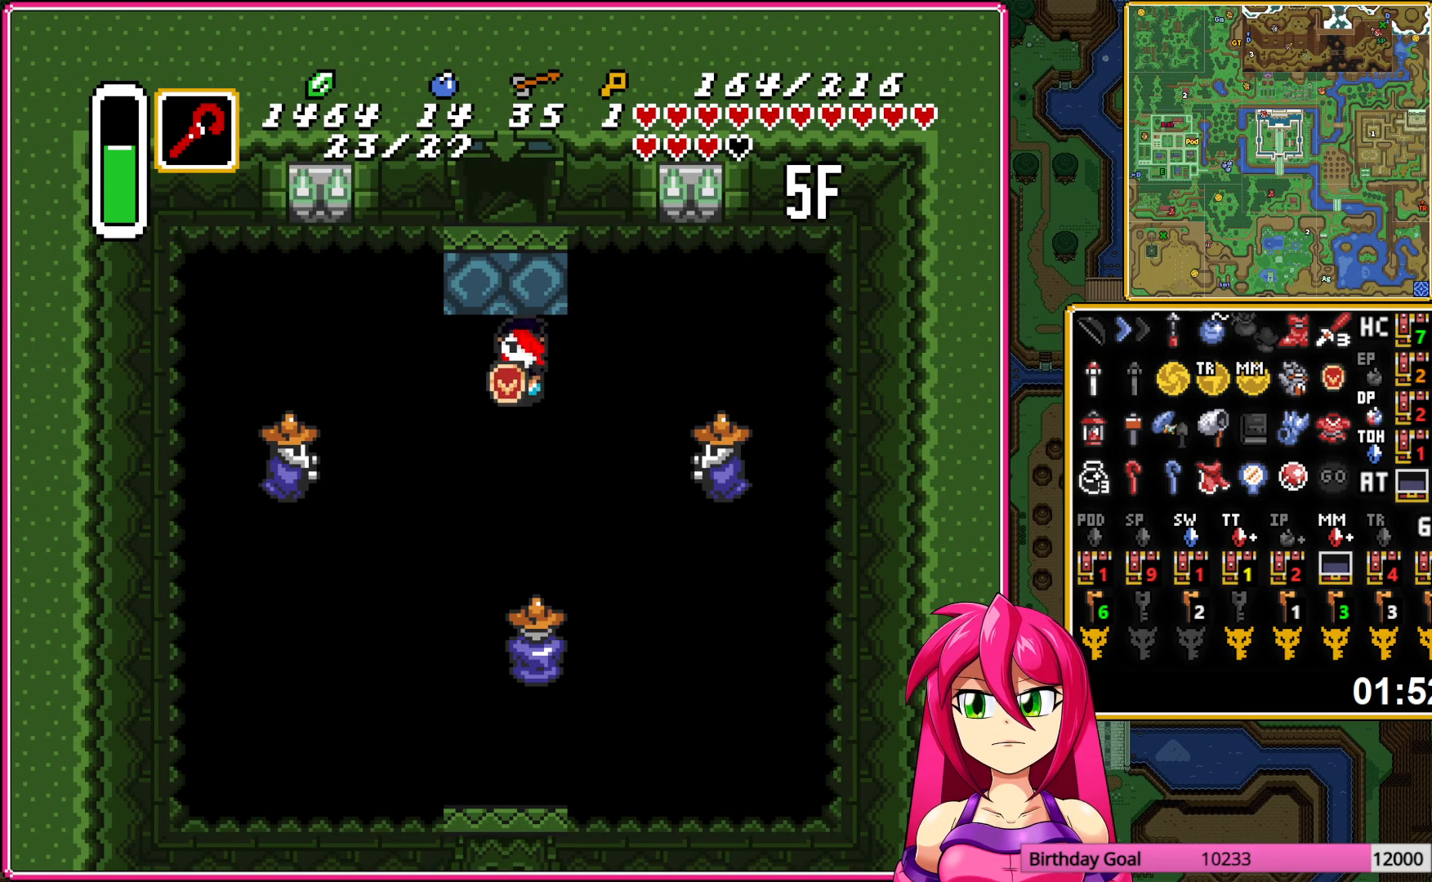
{"buttons": ["DPAD_DOWN", "DPAD_LEFT"], "events": [[117, "Y", "down"], [167, "Y", "up"], [233, "DPAD_LEFT", "down"]]}
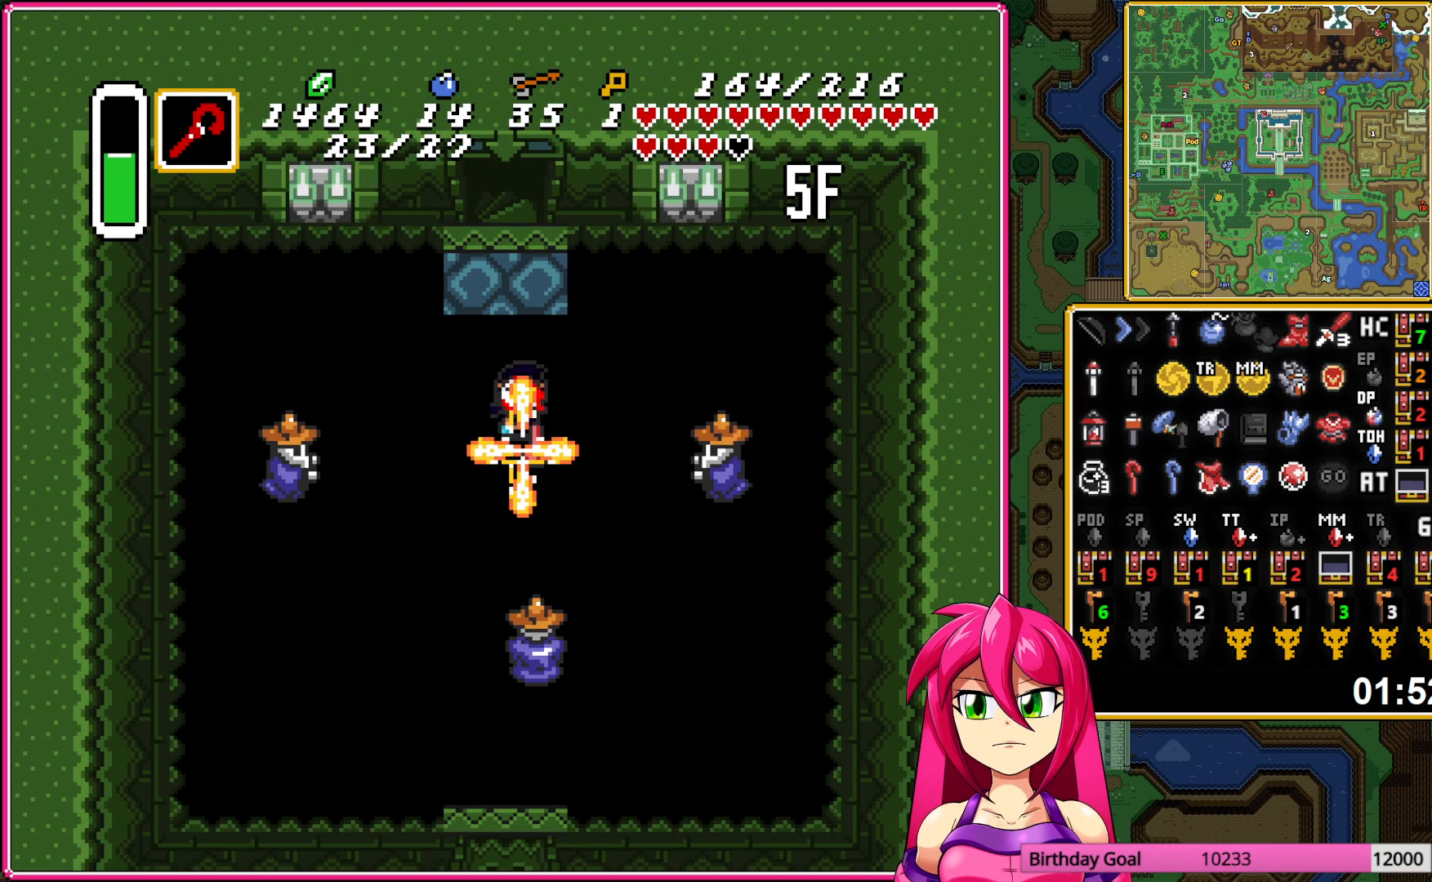
{"buttons": ["DPAD_DOWN"], "events": [[350, "DPAD_LEFT", "up"]]}
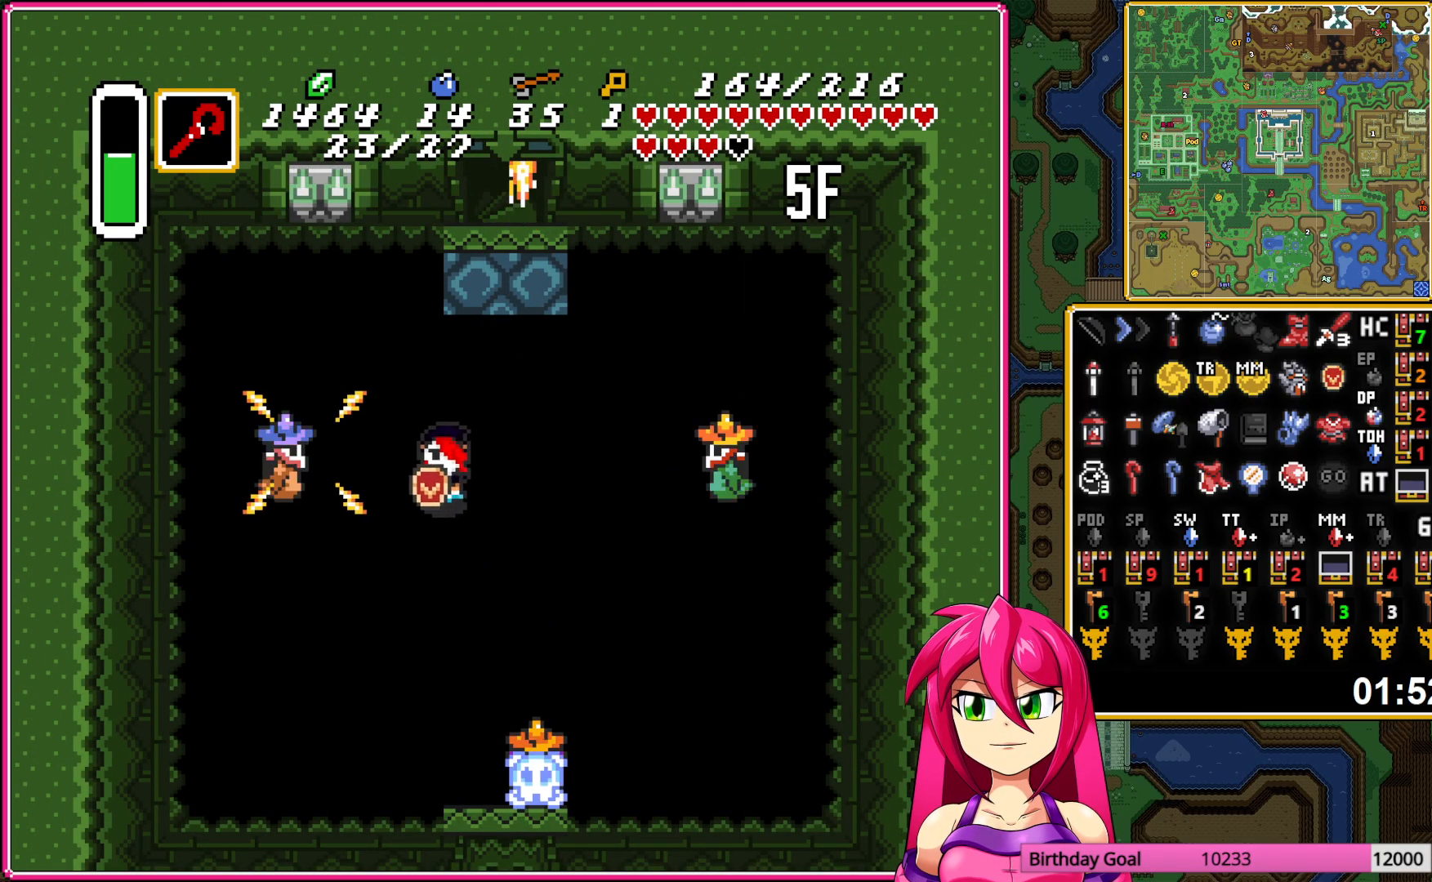
{"buttons": ["DPAD_DOWN", "DPAD_RIGHT"], "events": [[417, "DPAD_RIGHT", "down"]]}
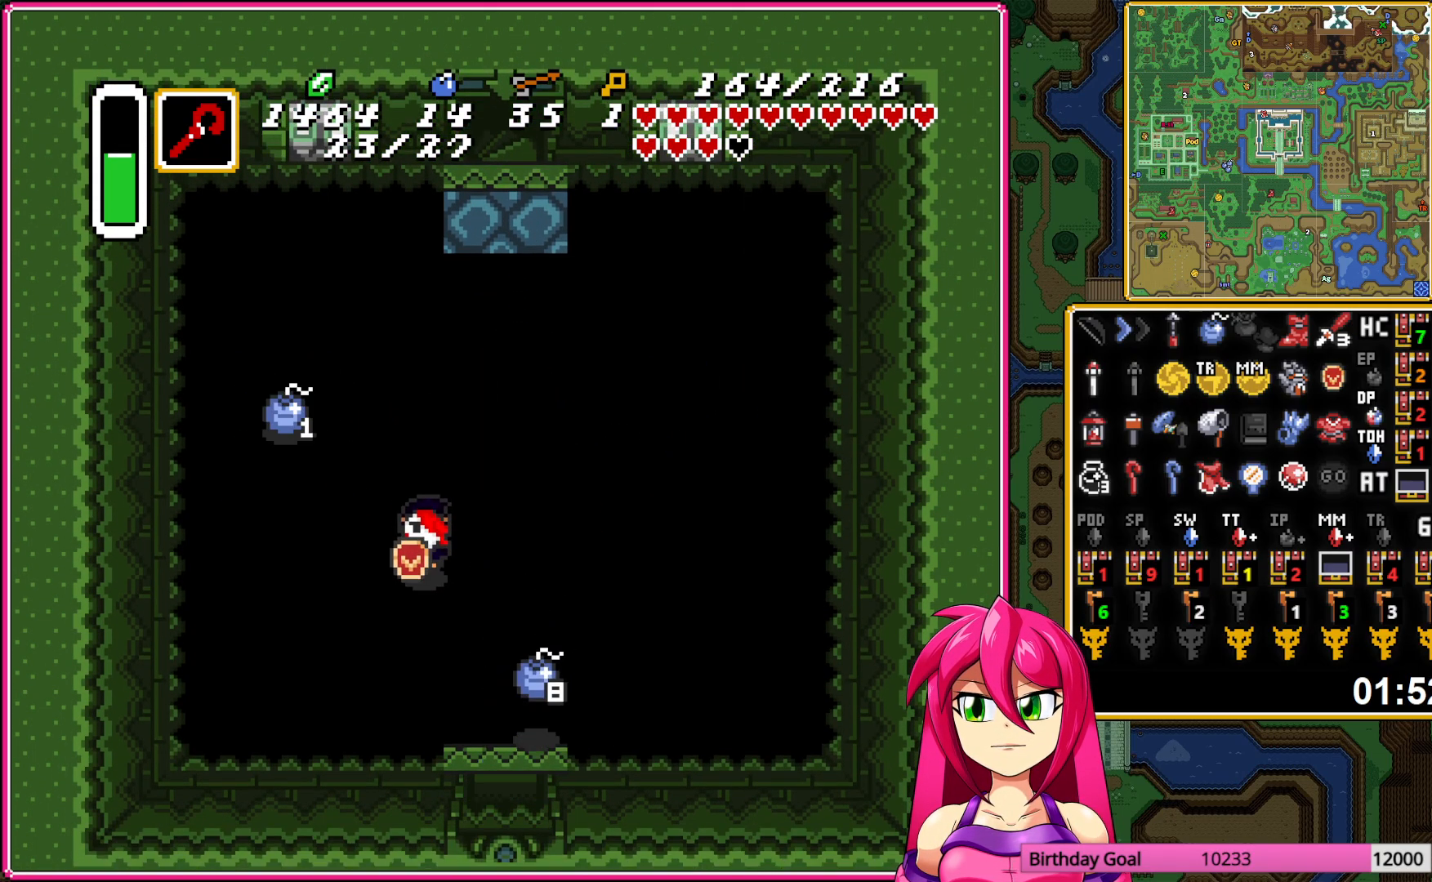
{"buttons": ["DPAD_DOWN"], "events": [[350, "DPAD_RIGHT", "up"]]}
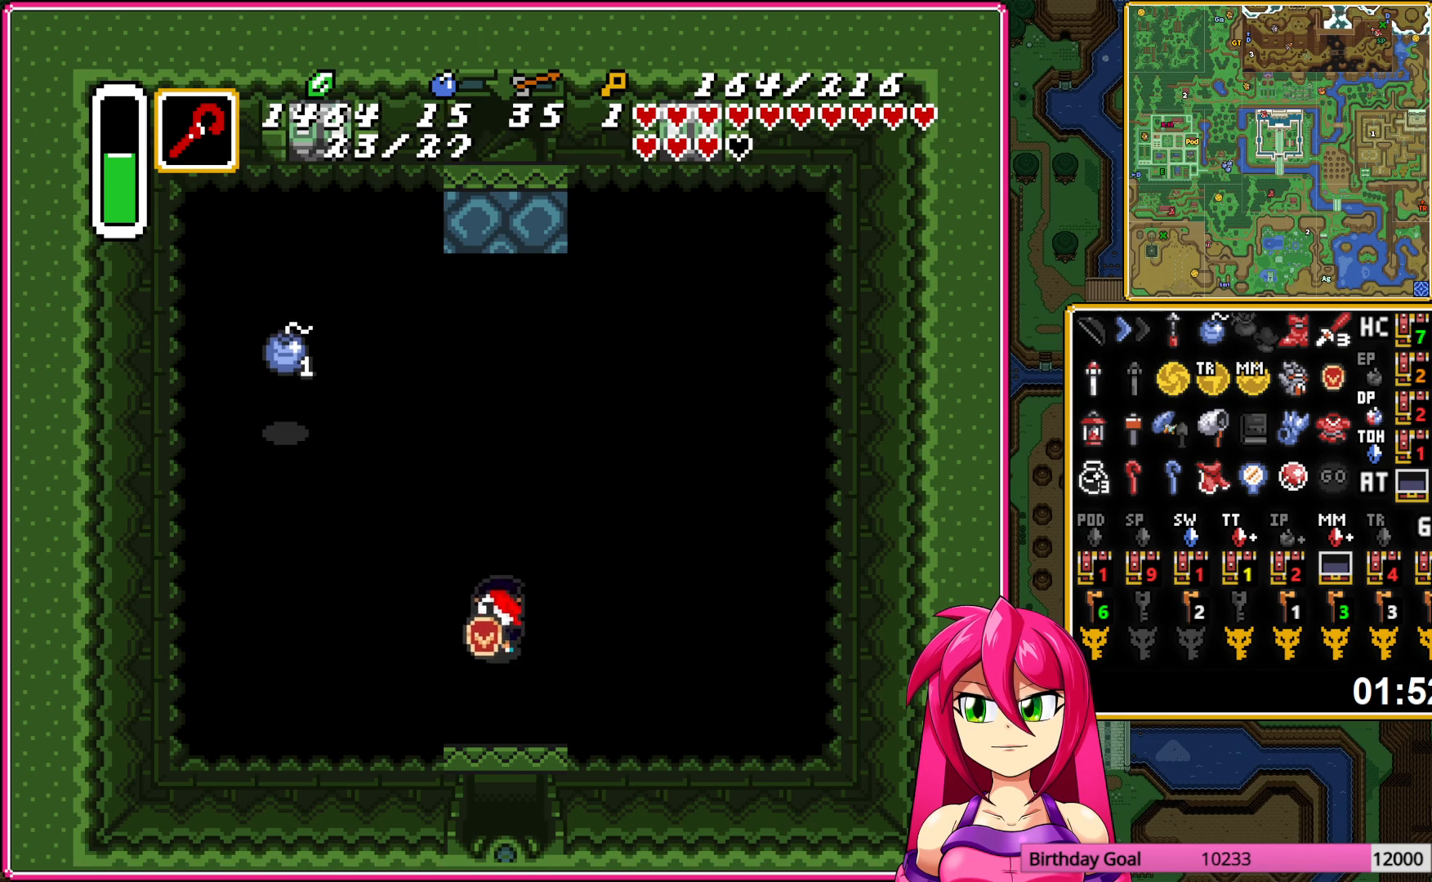
{"buttons": ["DPAD_DOWN"], "events": []}
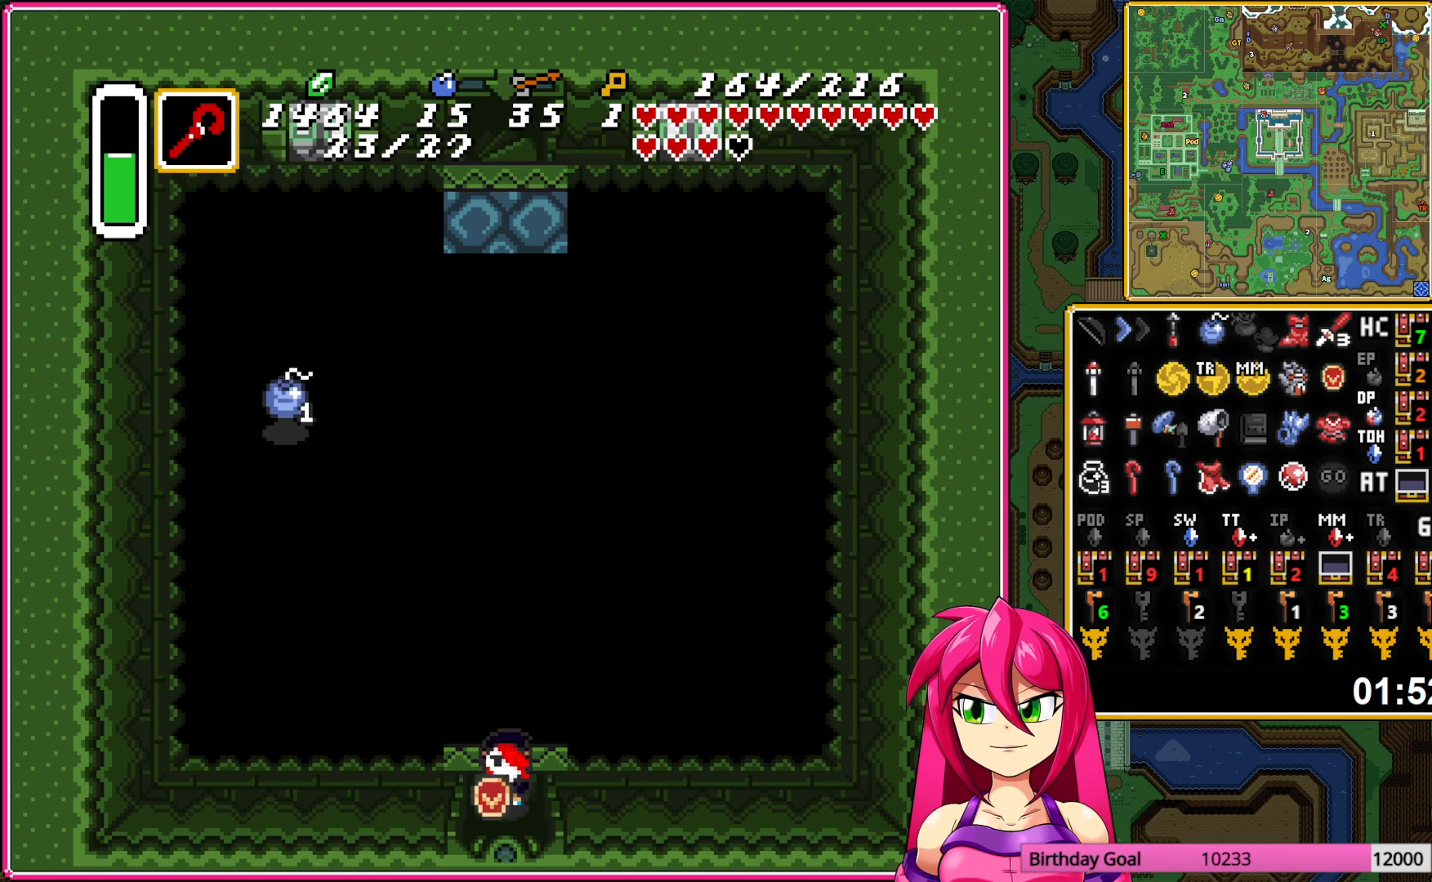
{"buttons": ["DPAD_DOWN"], "events": []}
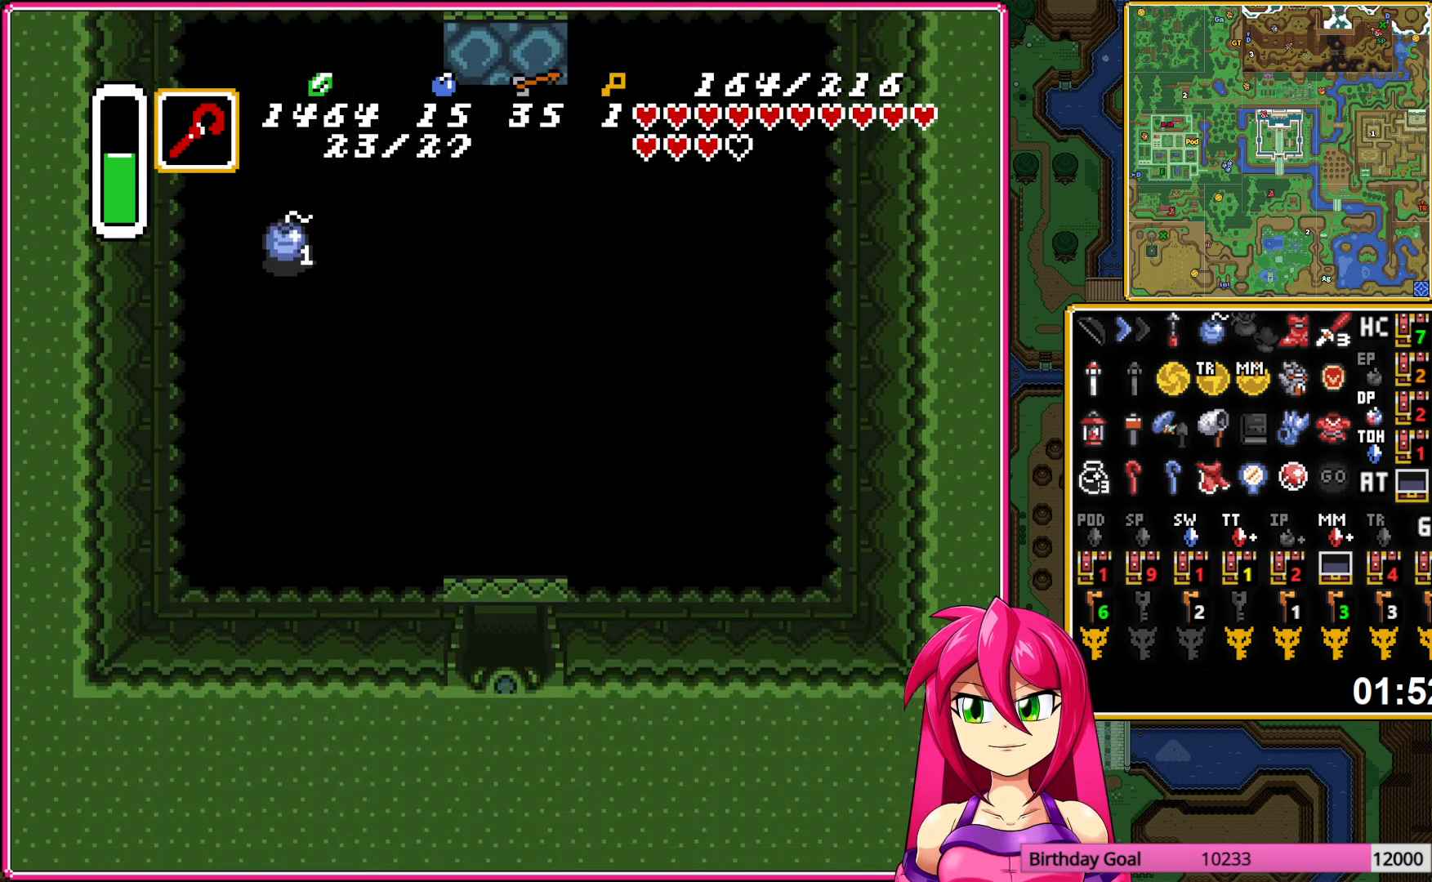
{"buttons": ["DPAD_DOWN"], "events": []}
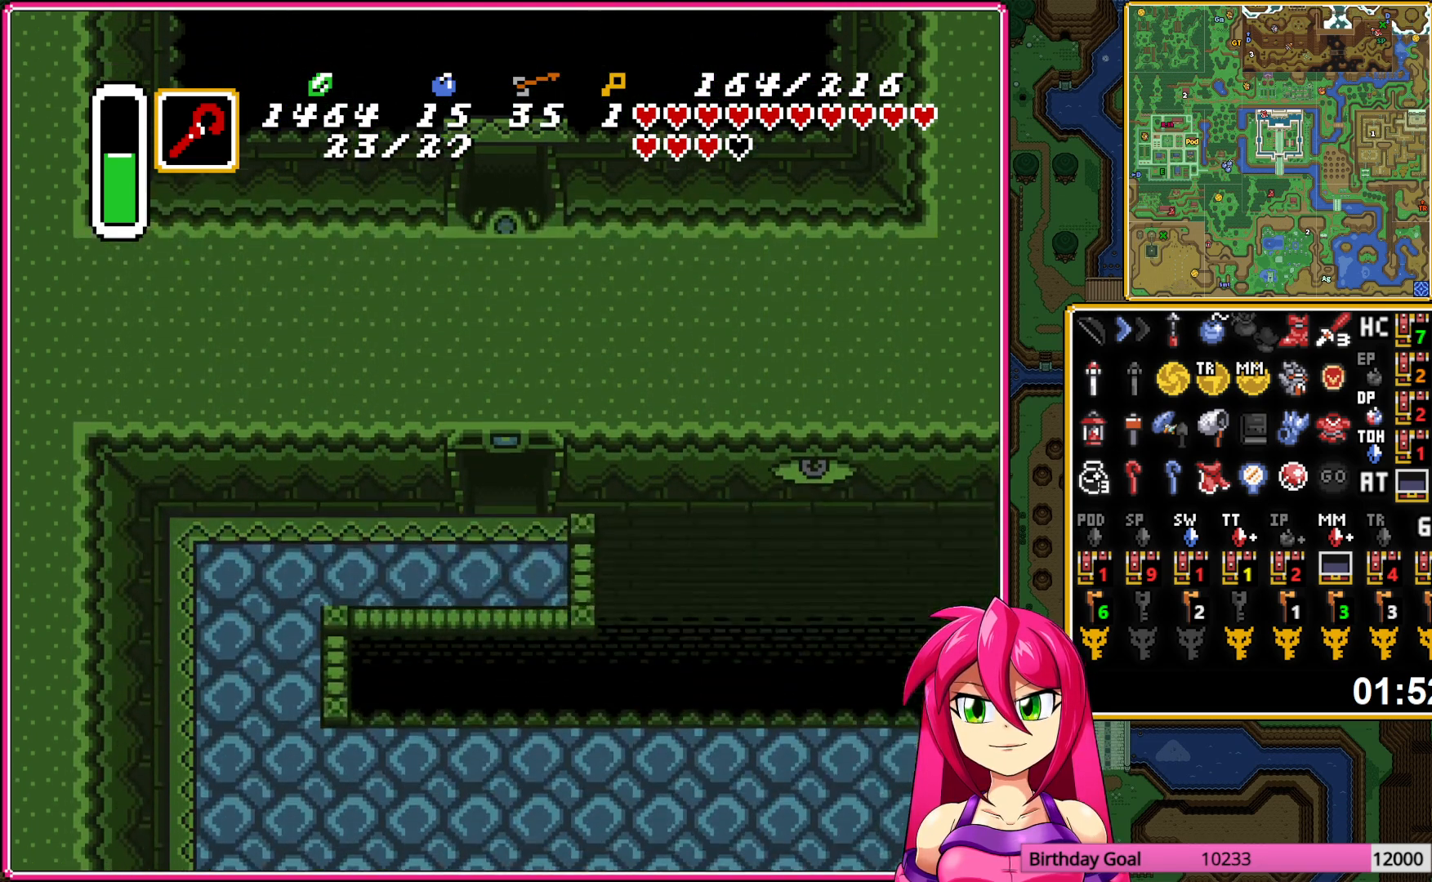
{"buttons": ["DPAD_DOWN", "DPAD_LEFT"], "events": [[367, "DPAD_LEFT", "down"]]}
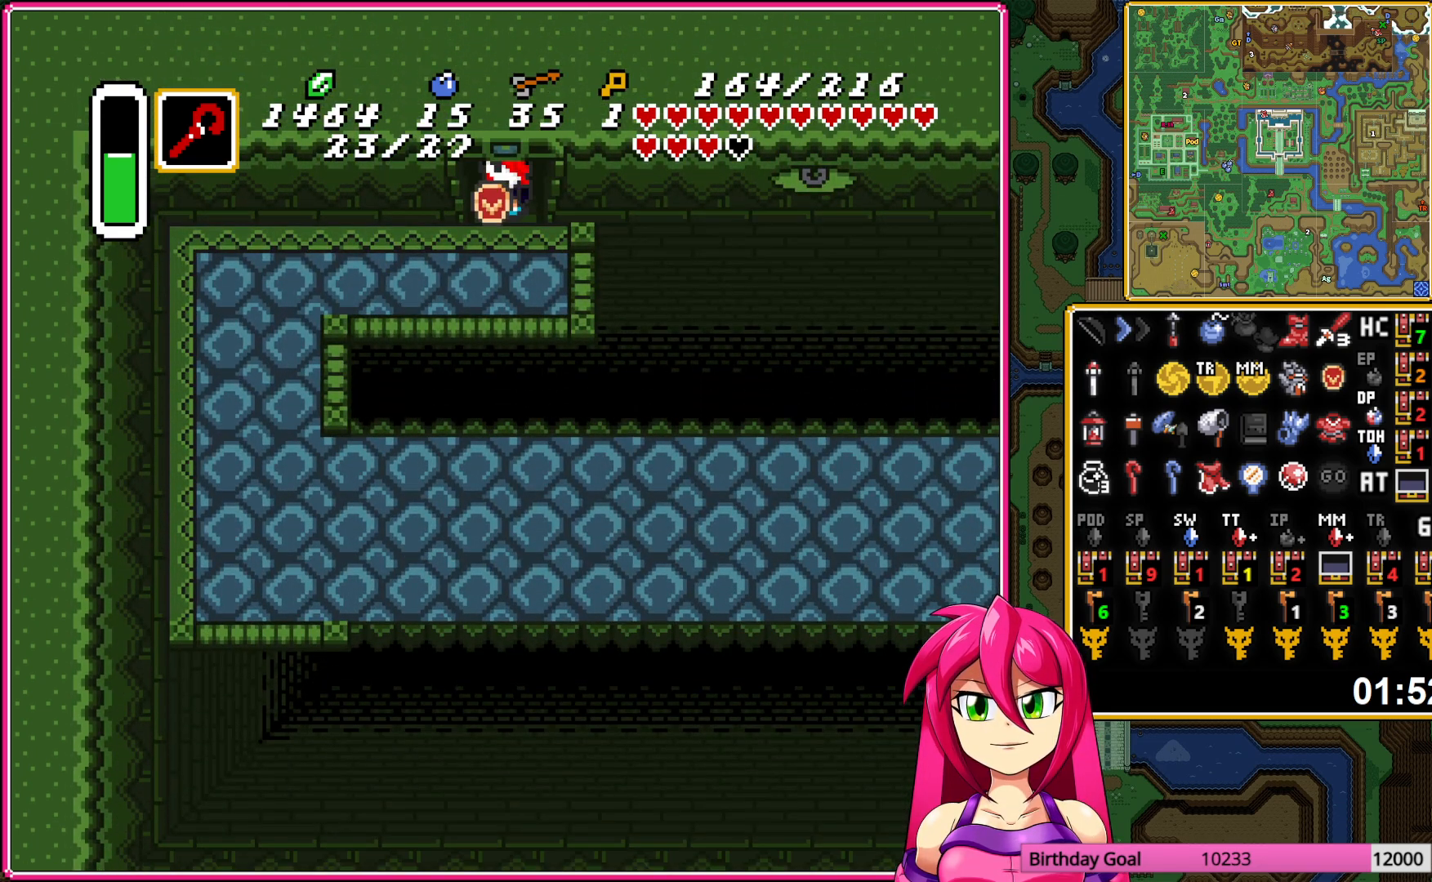
{"buttons": ["DPAD_LEFT"], "events": [[283, "DPAD_DOWN", "up"]]}
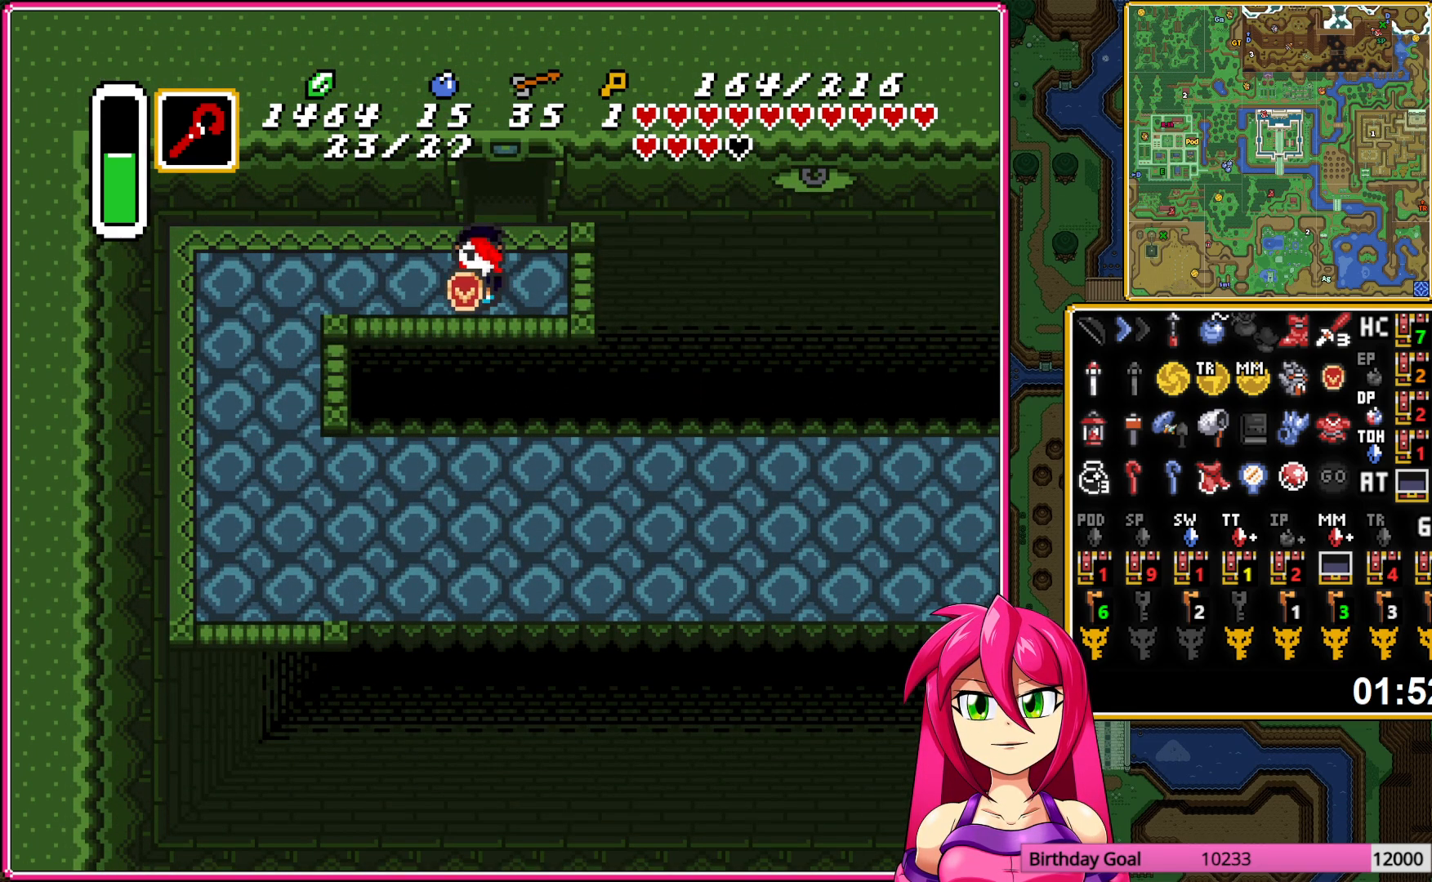
{"buttons": ["DPAD_DOWN"], "events": [[333, "DPAD_DOWN", "down"], [350, "DPAD_LEFT", "up"]]}
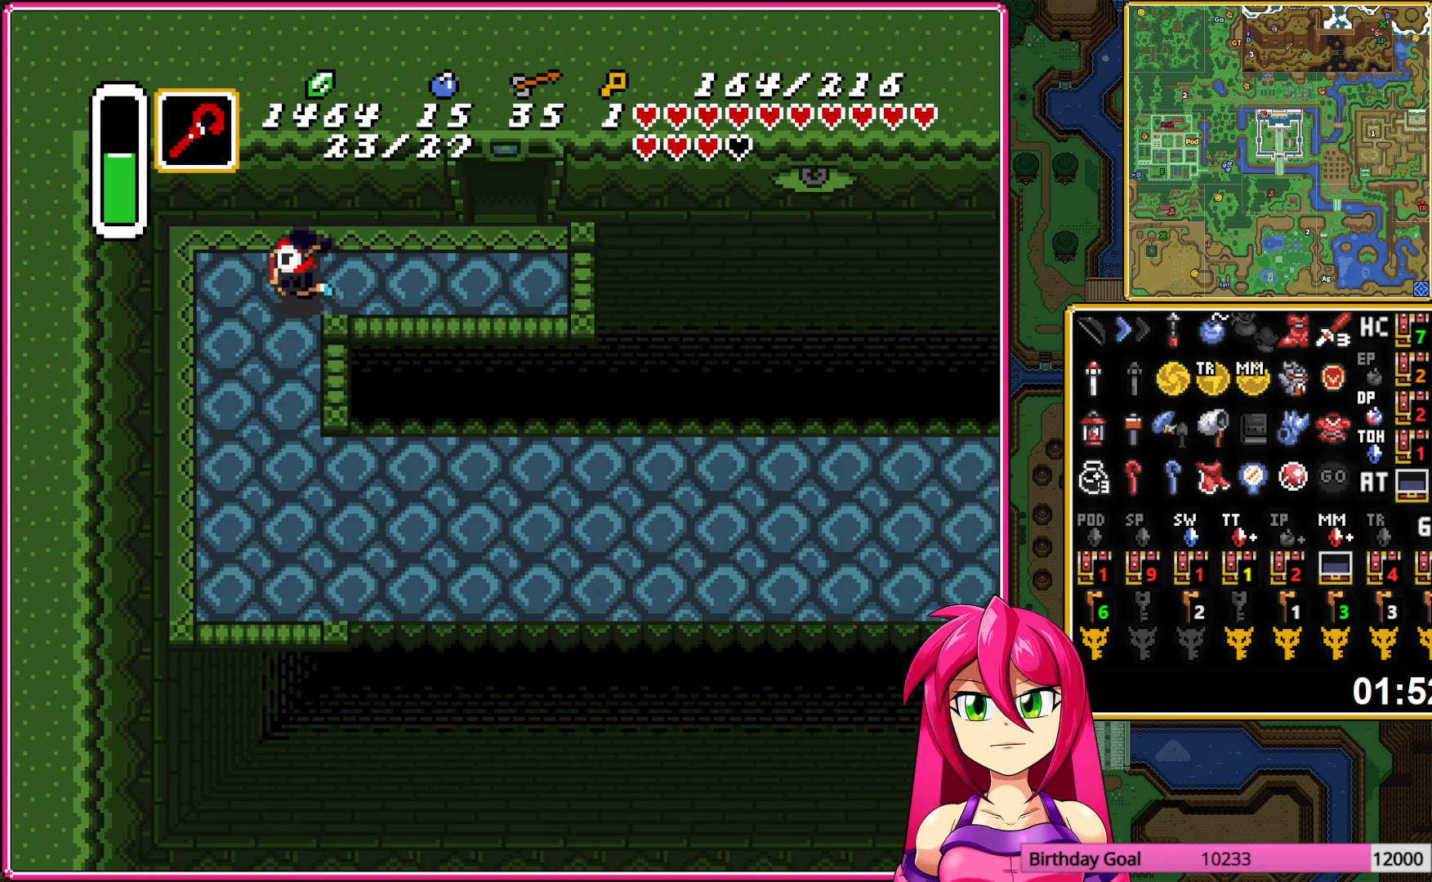
{"buttons": ["A", "DPAD_RIGHT"], "events": [[367, "A", "down"], [383, "DPAD_DOWN", "up"], [400, "DPAD_RIGHT", "down"]]}
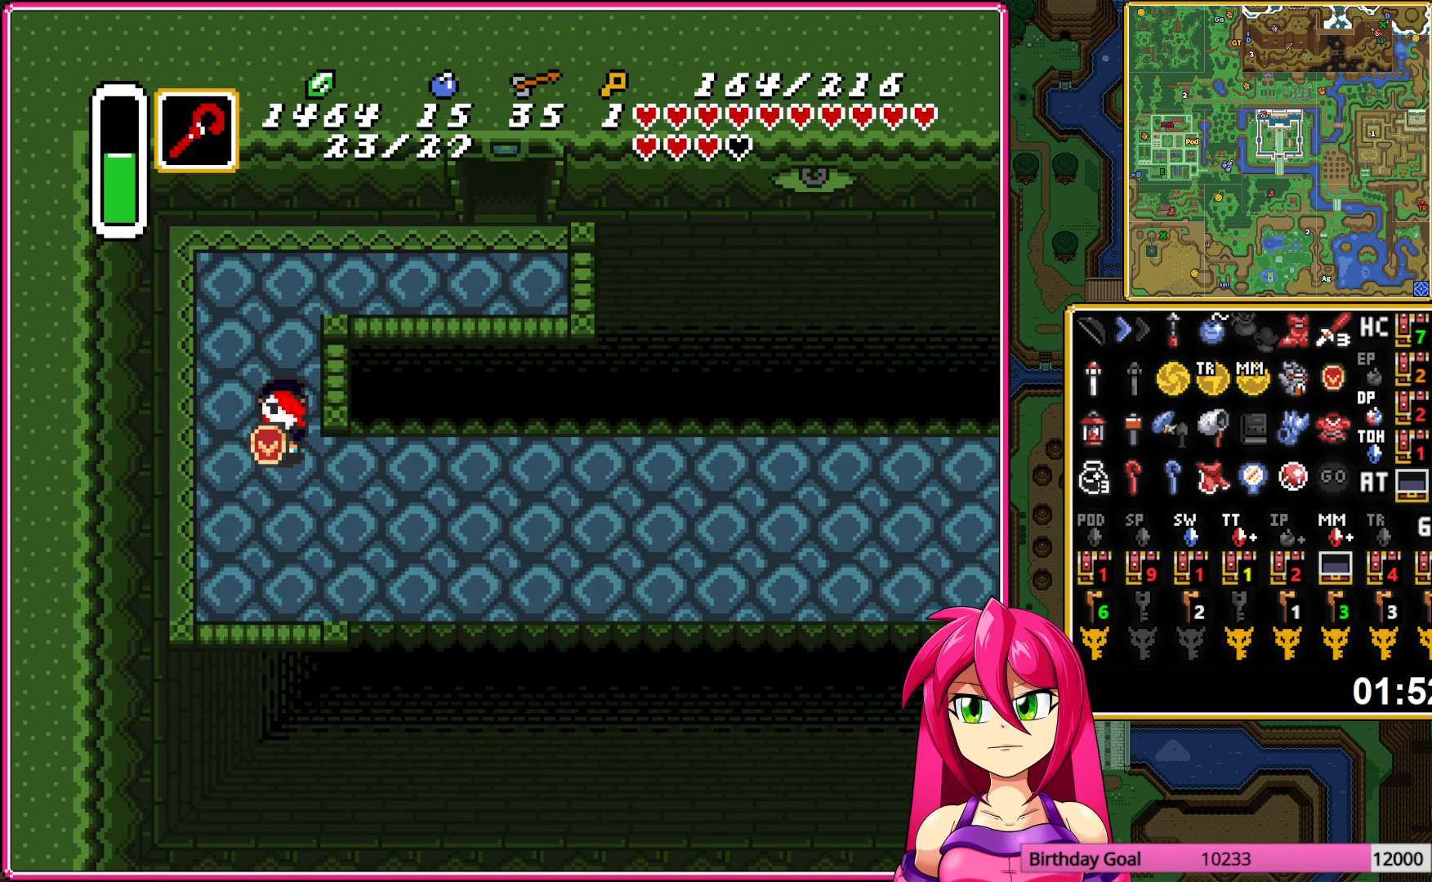
{"buttons": ["A"], "events": [[83, "DPAD_RIGHT", "up"]]}
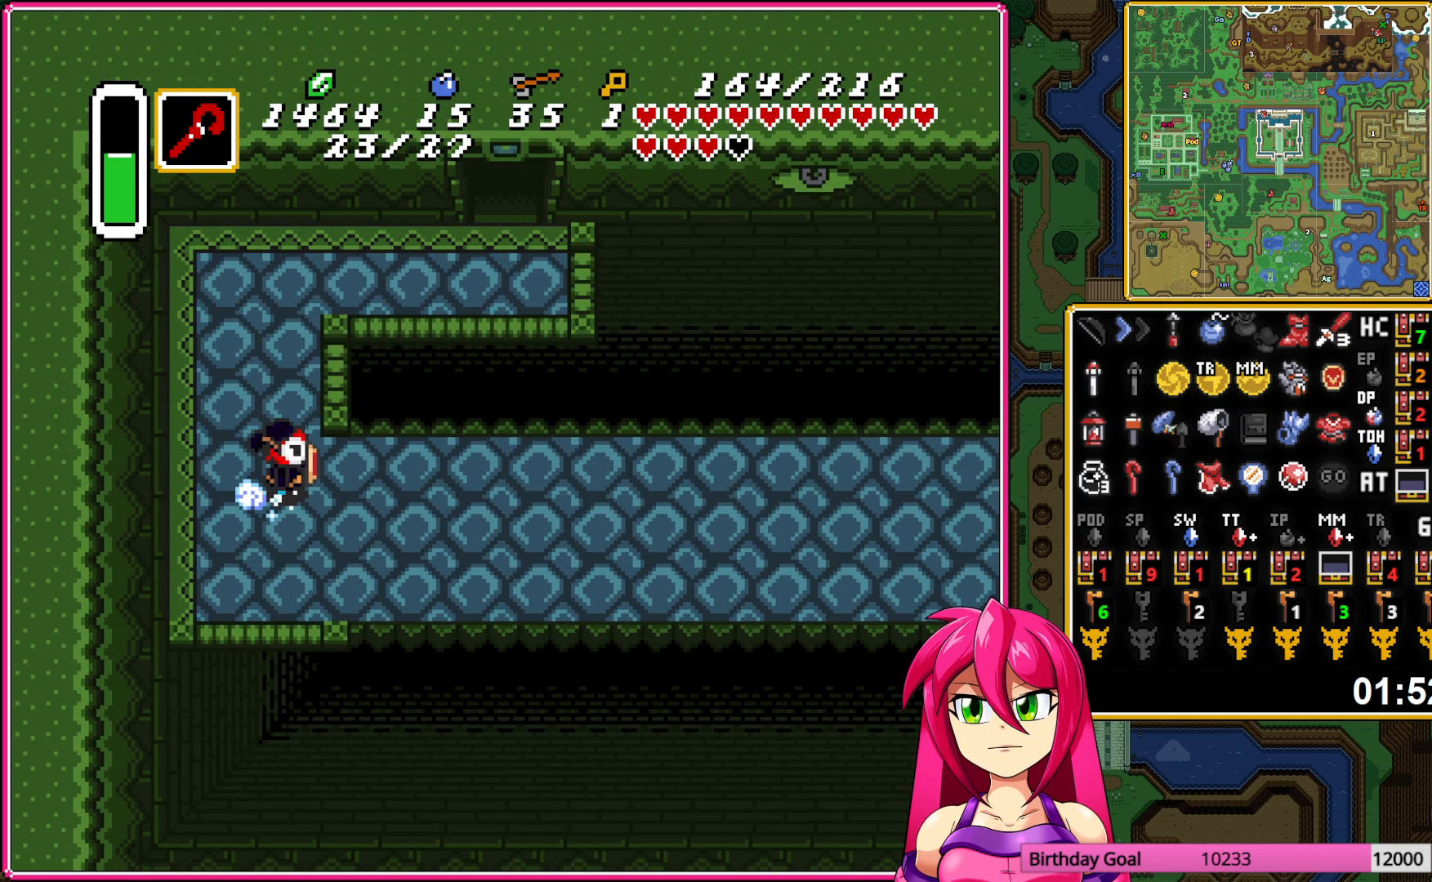
{"buttons": [], "events": [[150, "A", "up"]]}
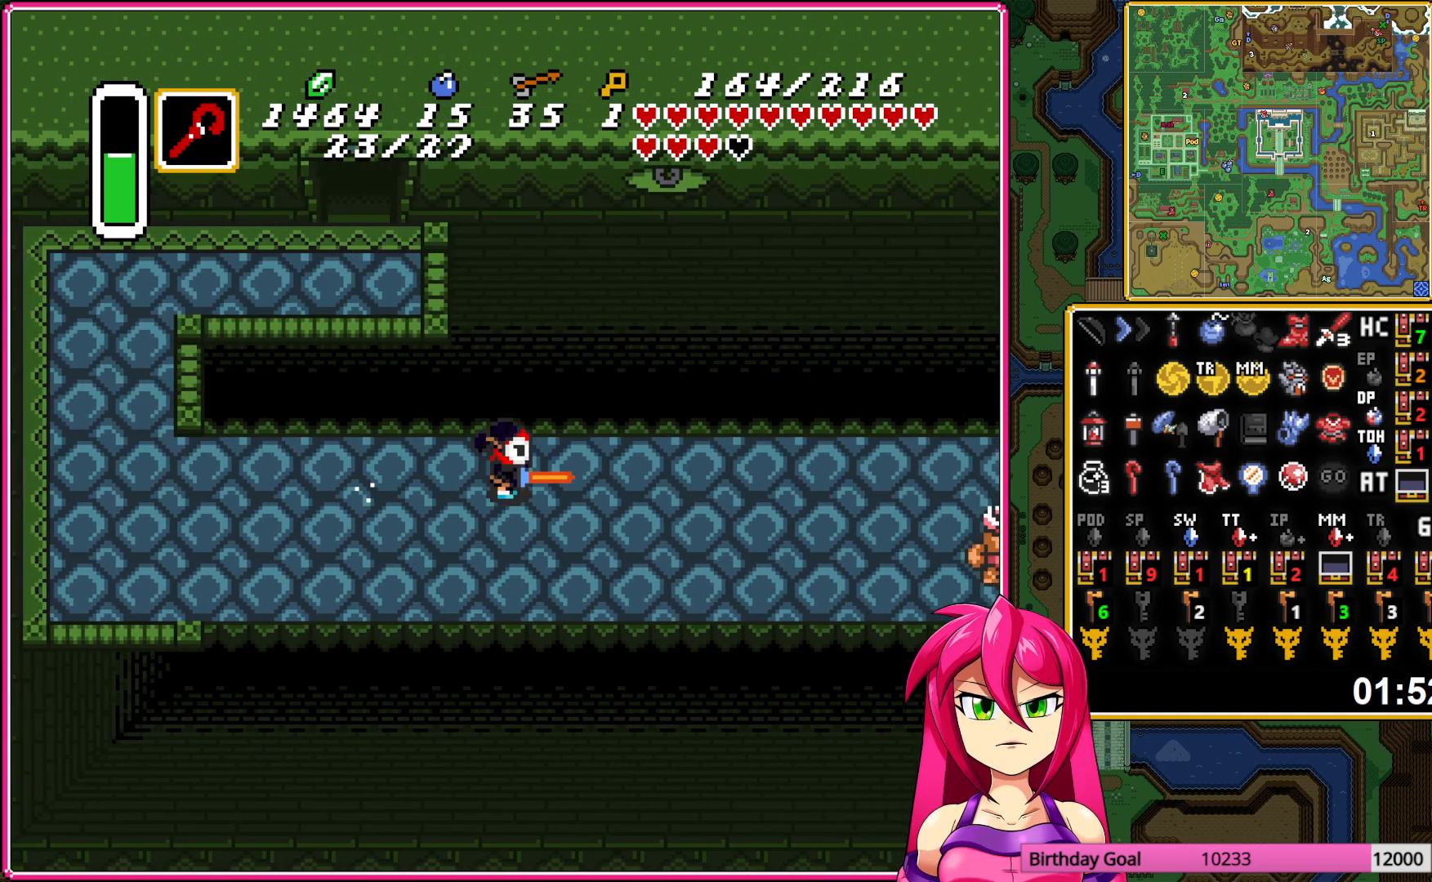
{"buttons": [], "events": []}
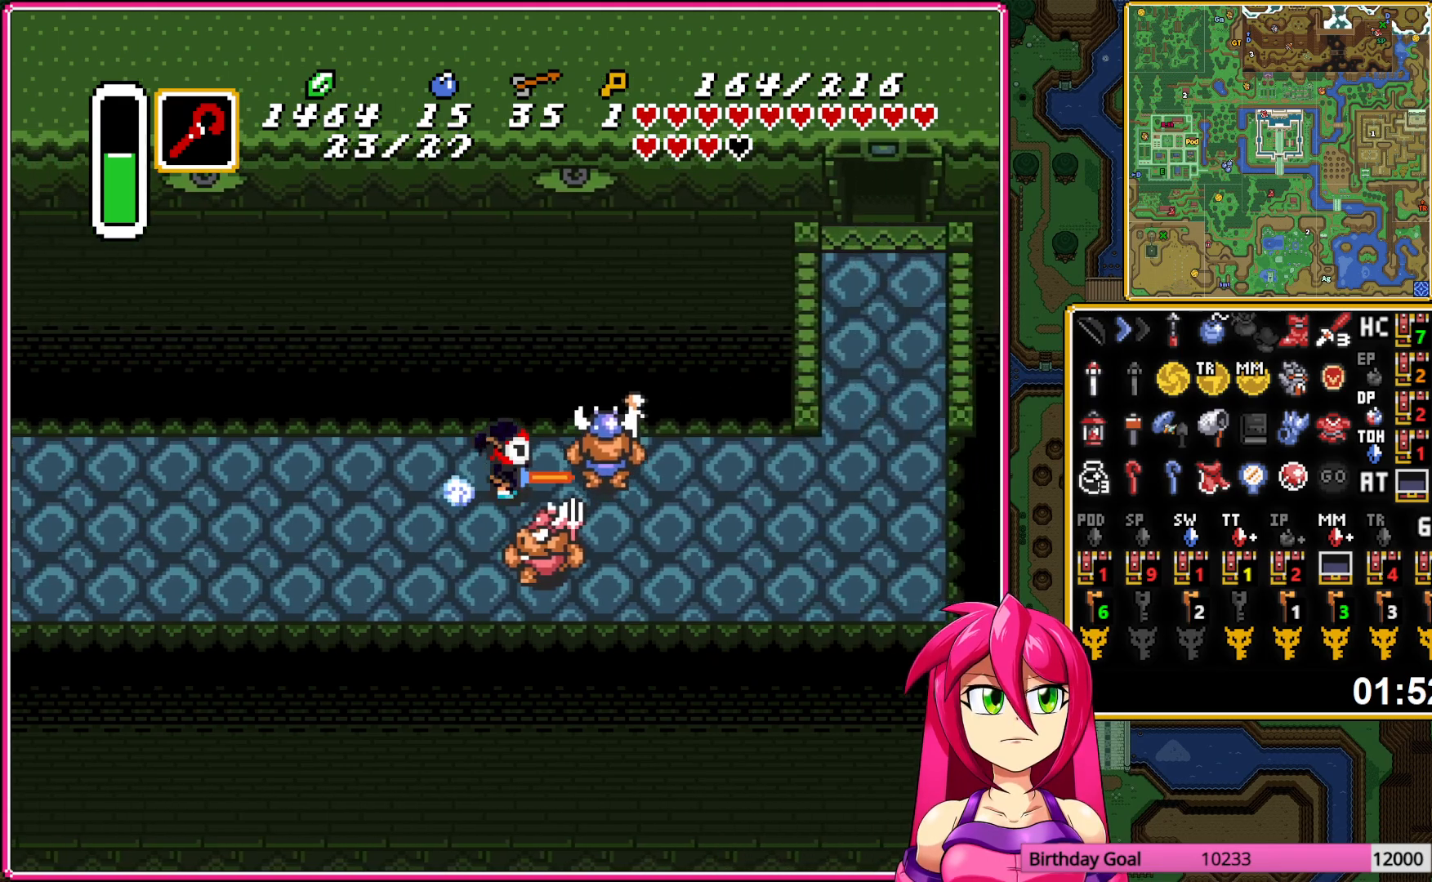
{"buttons": ["DPAD_UP"], "events": [[150, "DPAD_UP", "down"]]}
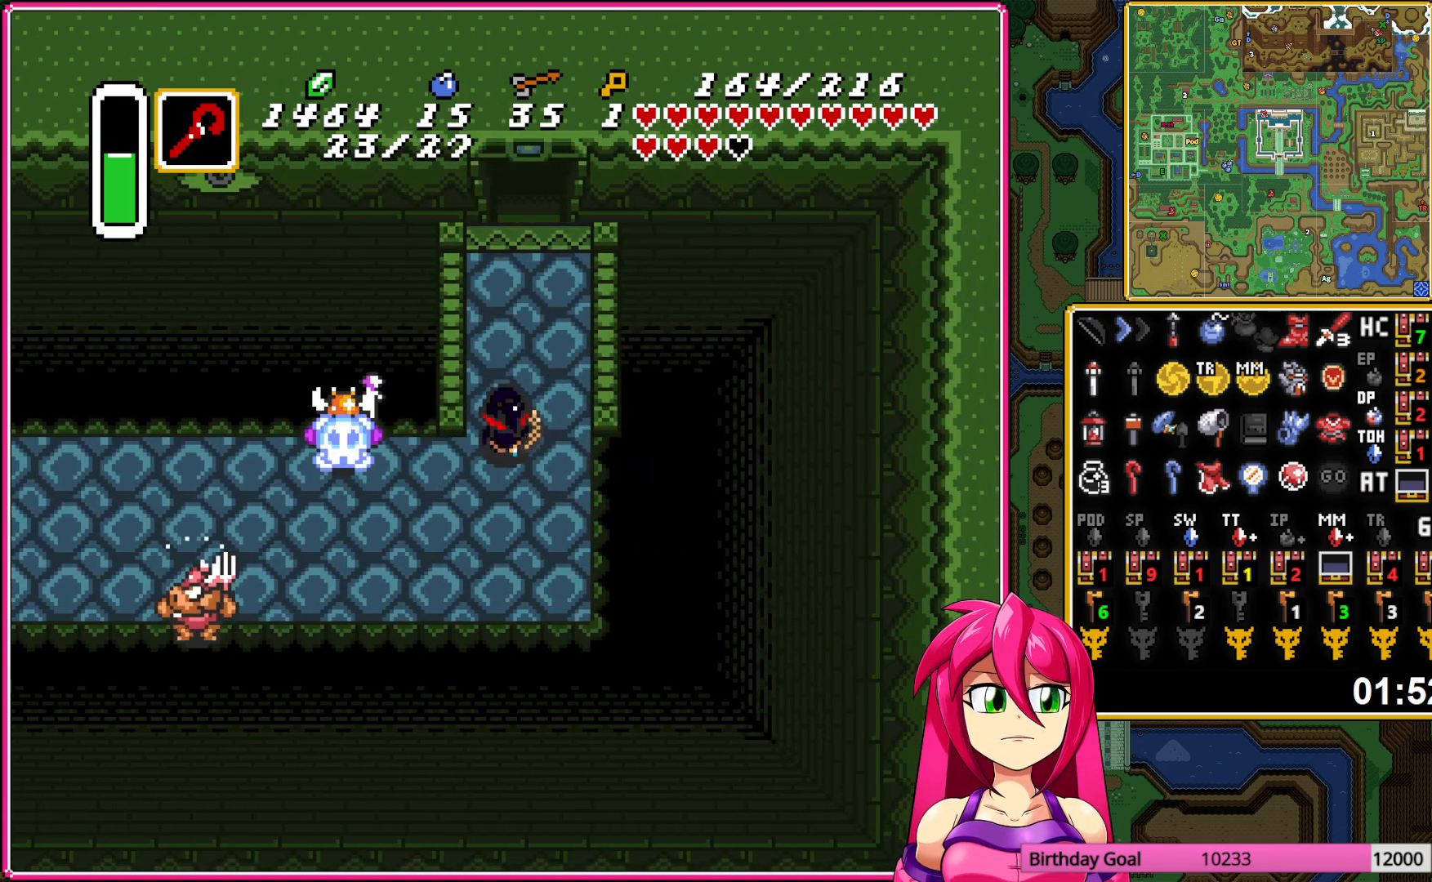
{"buttons": ["DPAD_UP"], "events": [[100, "DPAD_RIGHT", "down"], [183, "DPAD_RIGHT", "up"]]}
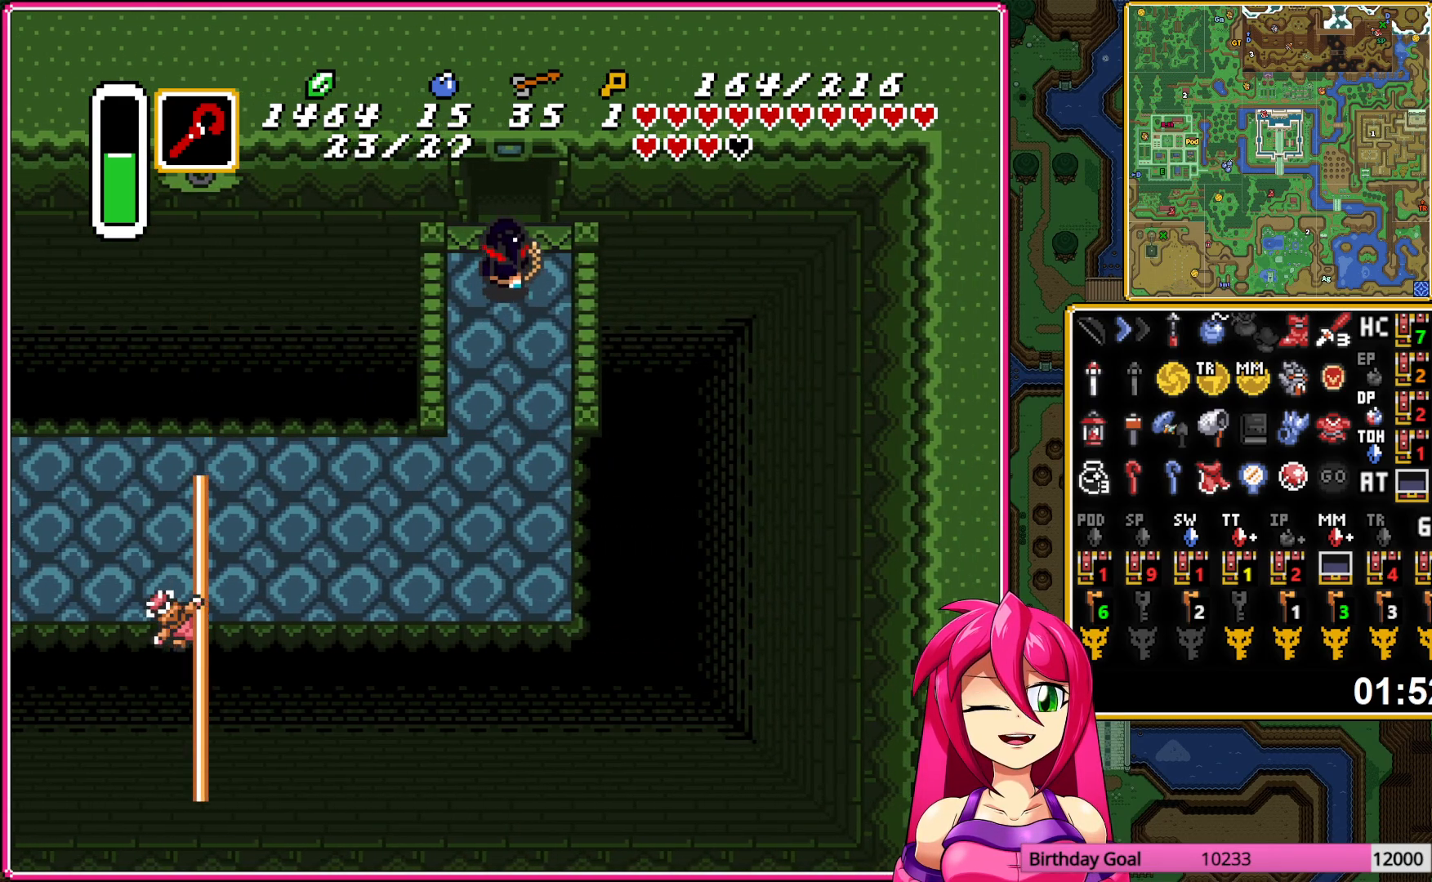
{"buttons": ["DPAD_UP"], "events": []}
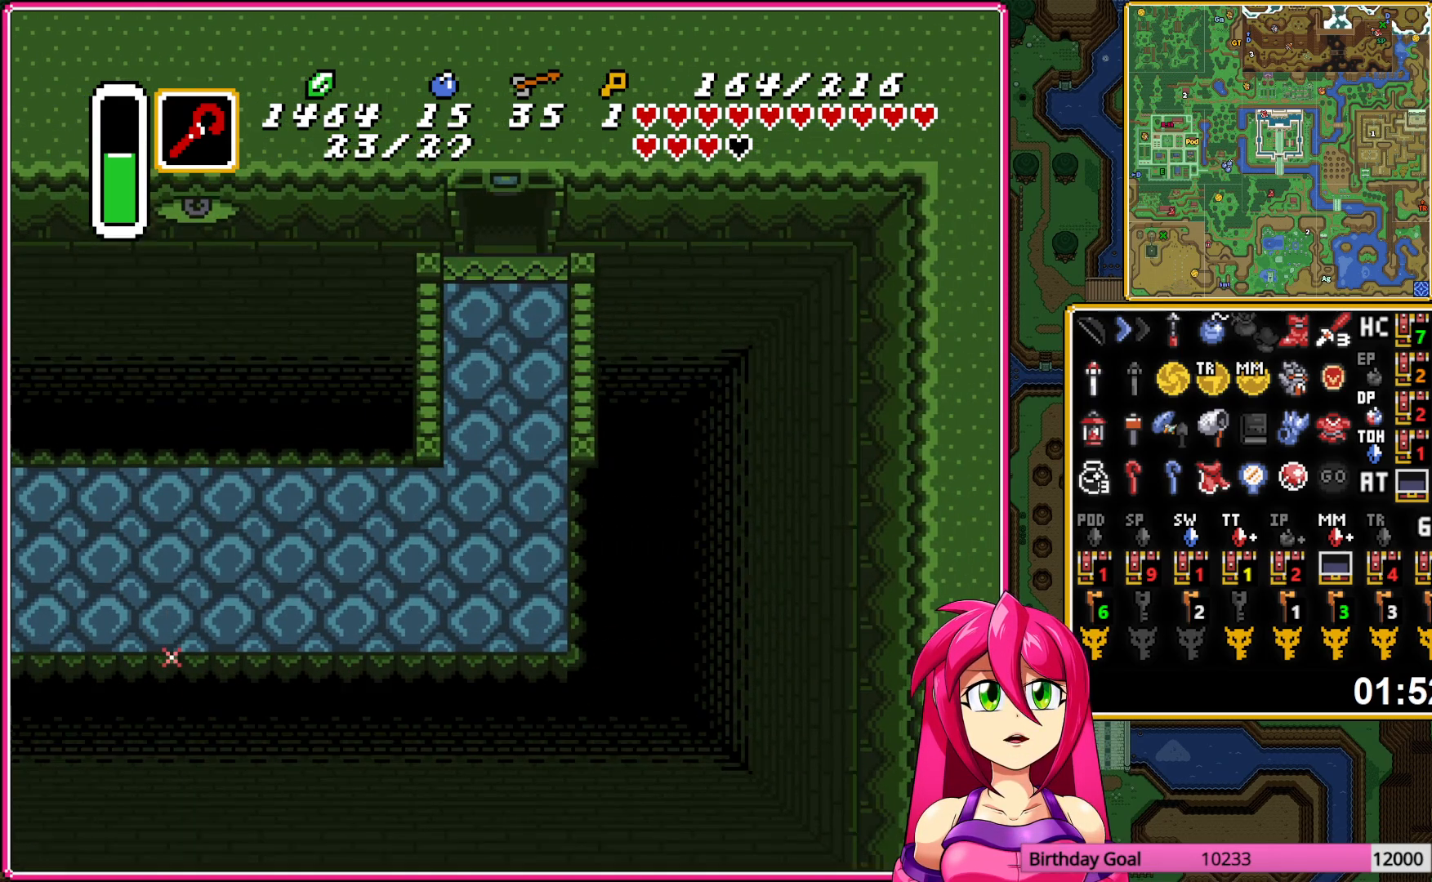
{"buttons": ["DPAD_UP"], "events": []}
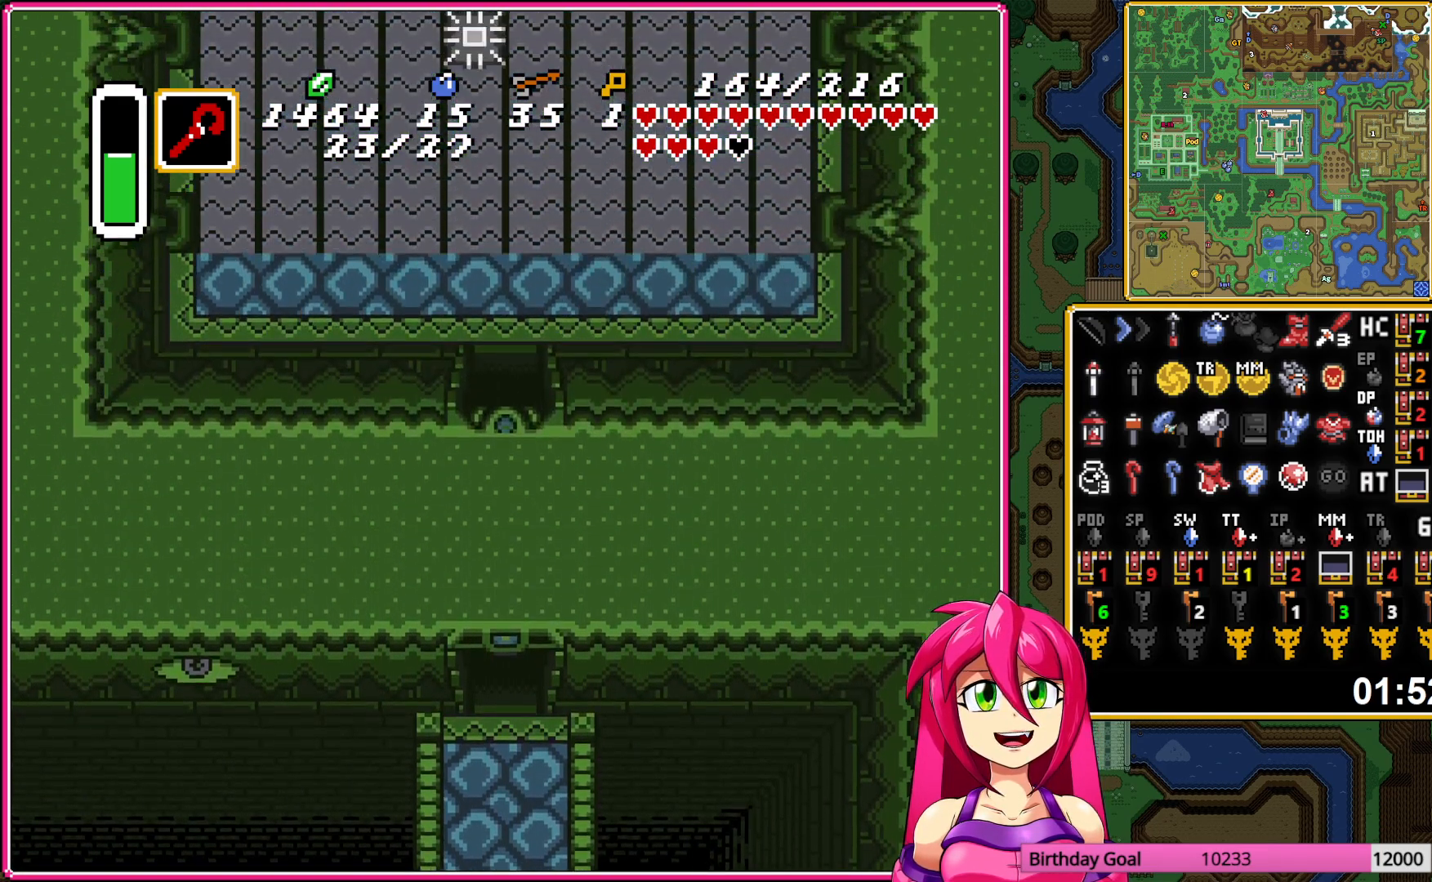
{"buttons": ["DPAD_UP"], "events": []}
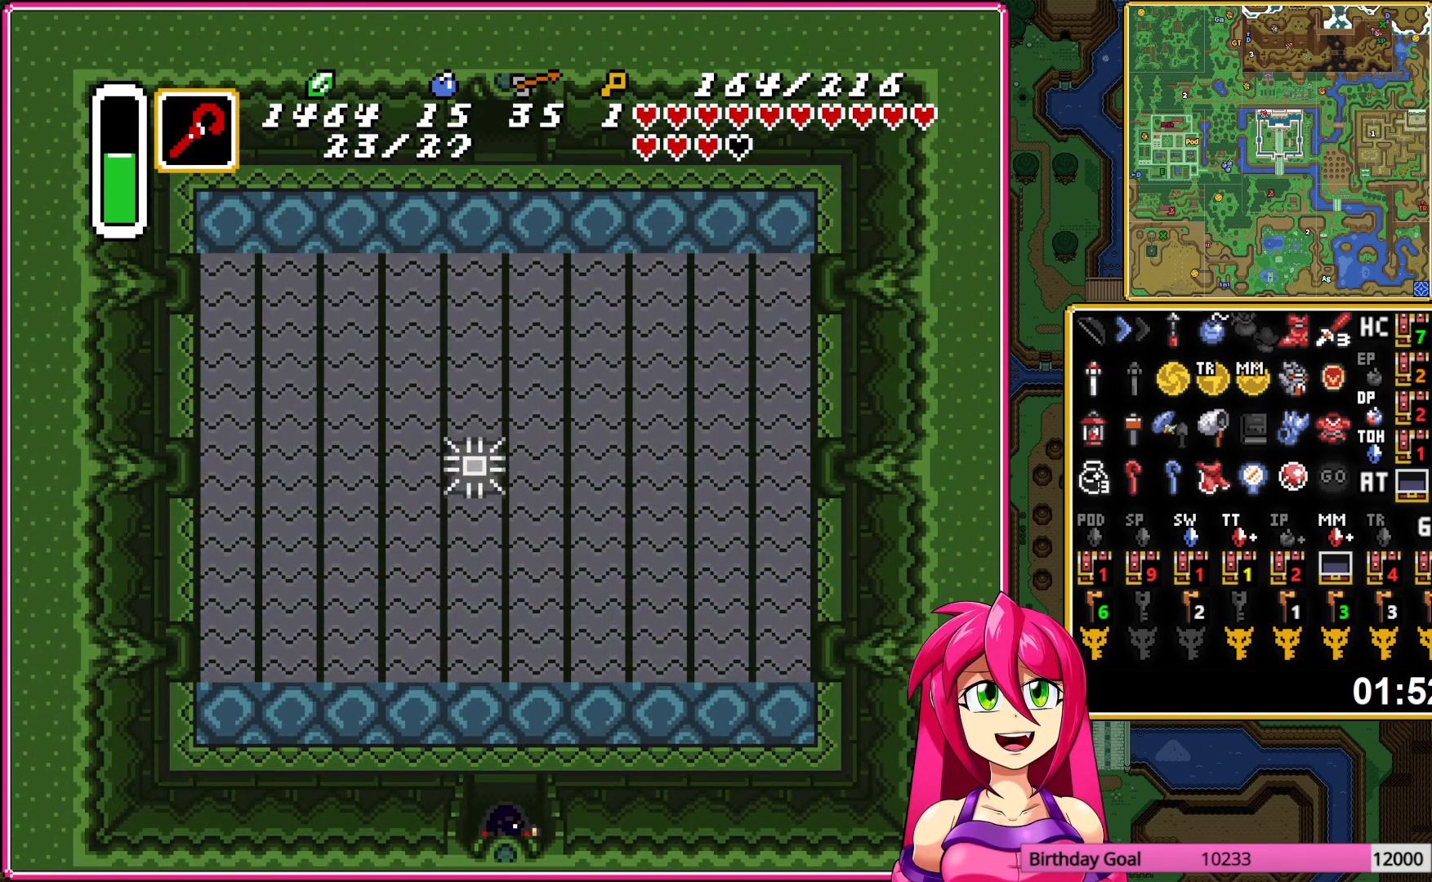
{"buttons": ["DPAD_UP"], "events": []}
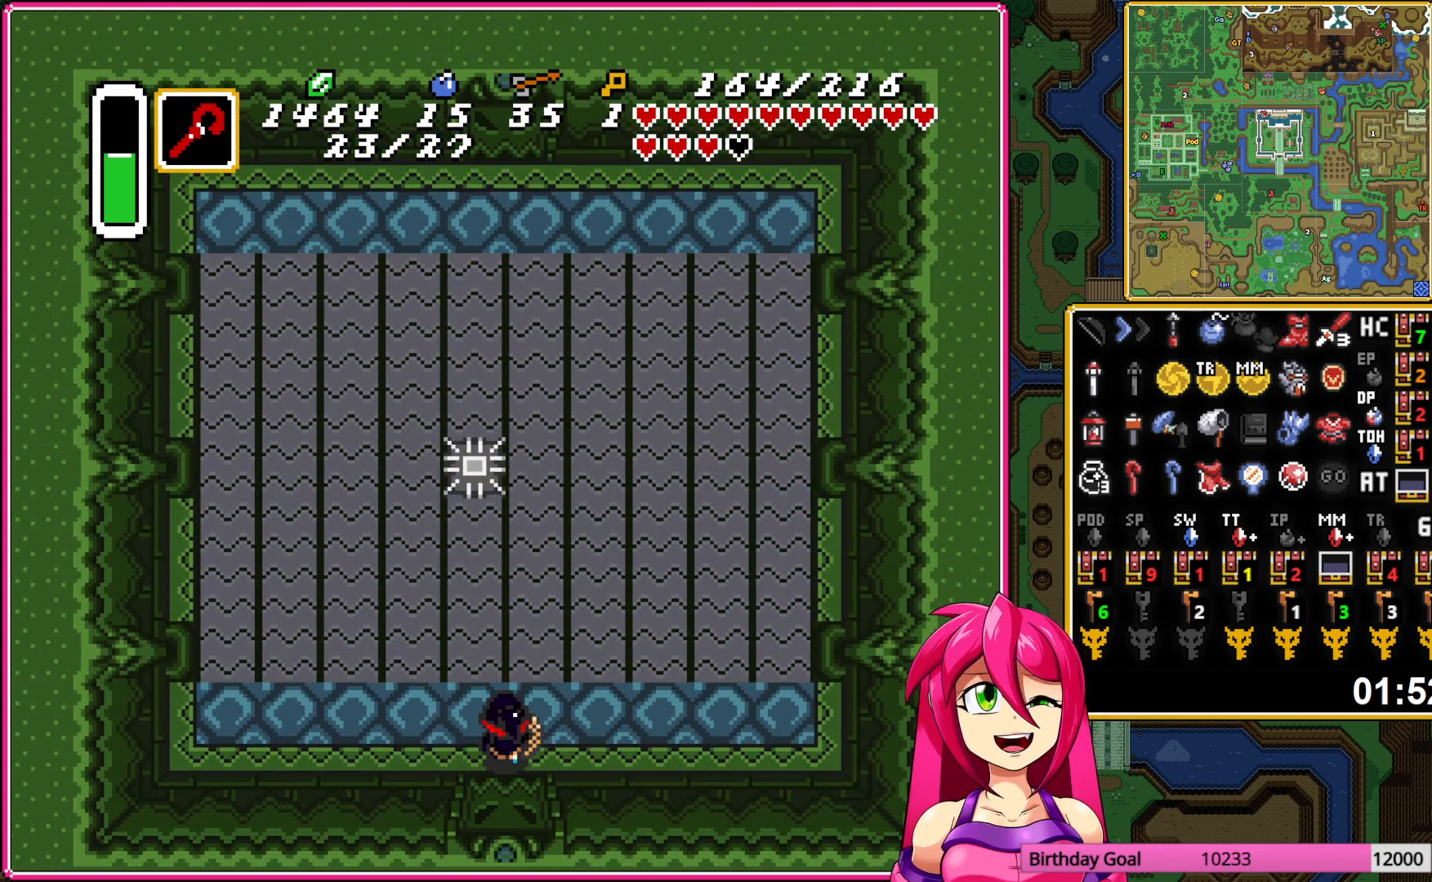
{"buttons": ["DPAD_UP", "DPAD_RIGHT"], "events": [[217, "DPAD_LEFT", "down"], [233, "DPAD_UP", "up"], [283, "Y", "down"], [350, "DPAD_LEFT", "up"], [350, "DPAD_UP", "down"], [367, "DPAD_RIGHT", "down"], [367, "DPAD_UP", "up"], [367, "Y", "up"], [417, "DPAD_UP", "down"]]}
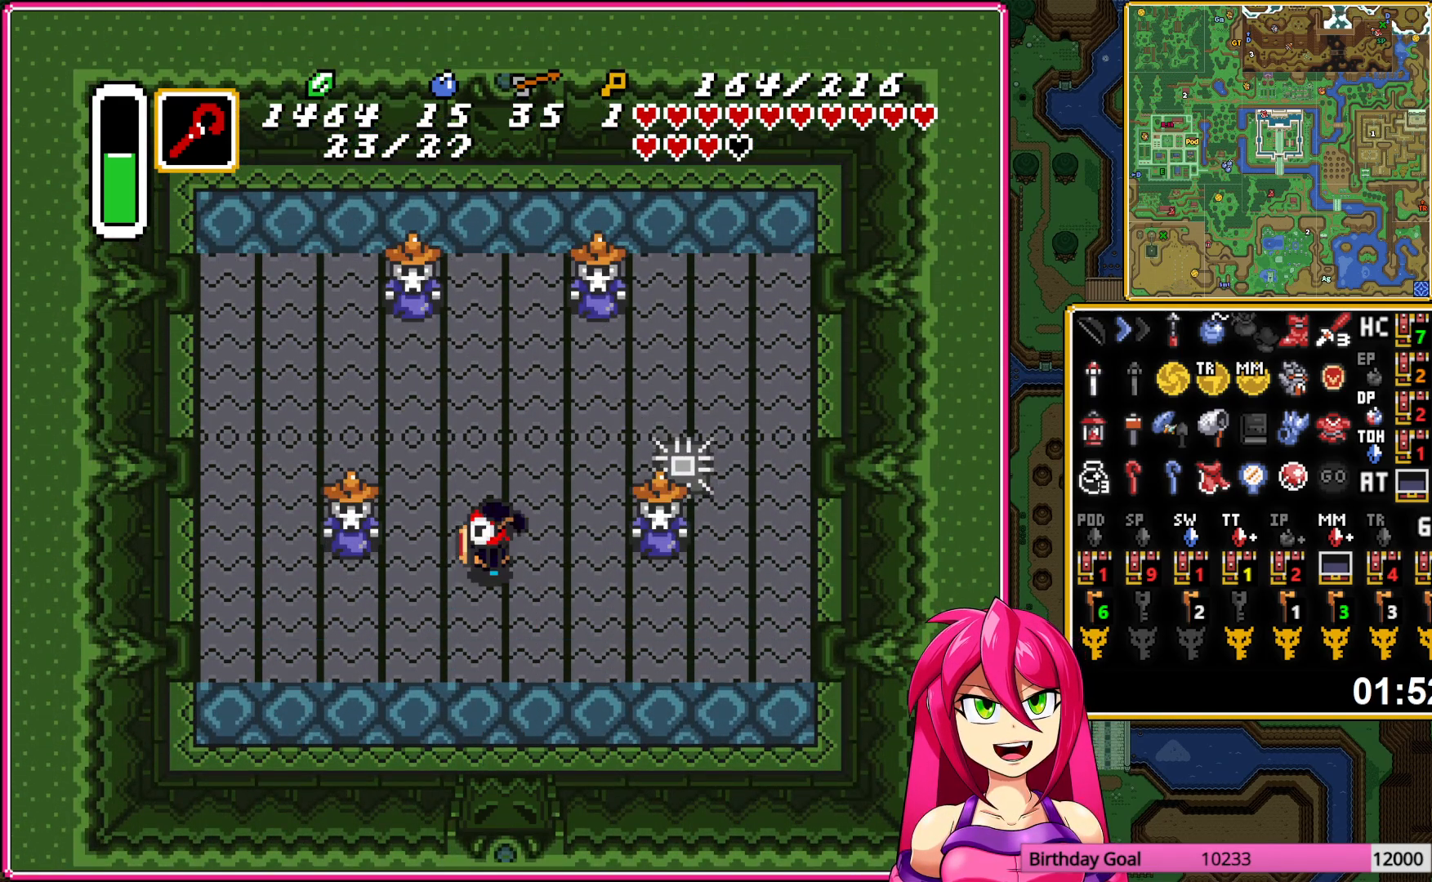
{"buttons": ["DPAD_UP"], "events": [[33, "DPAD_RIGHT", "up"], [233, "Y", "down"], [317, "Y", "up"]]}
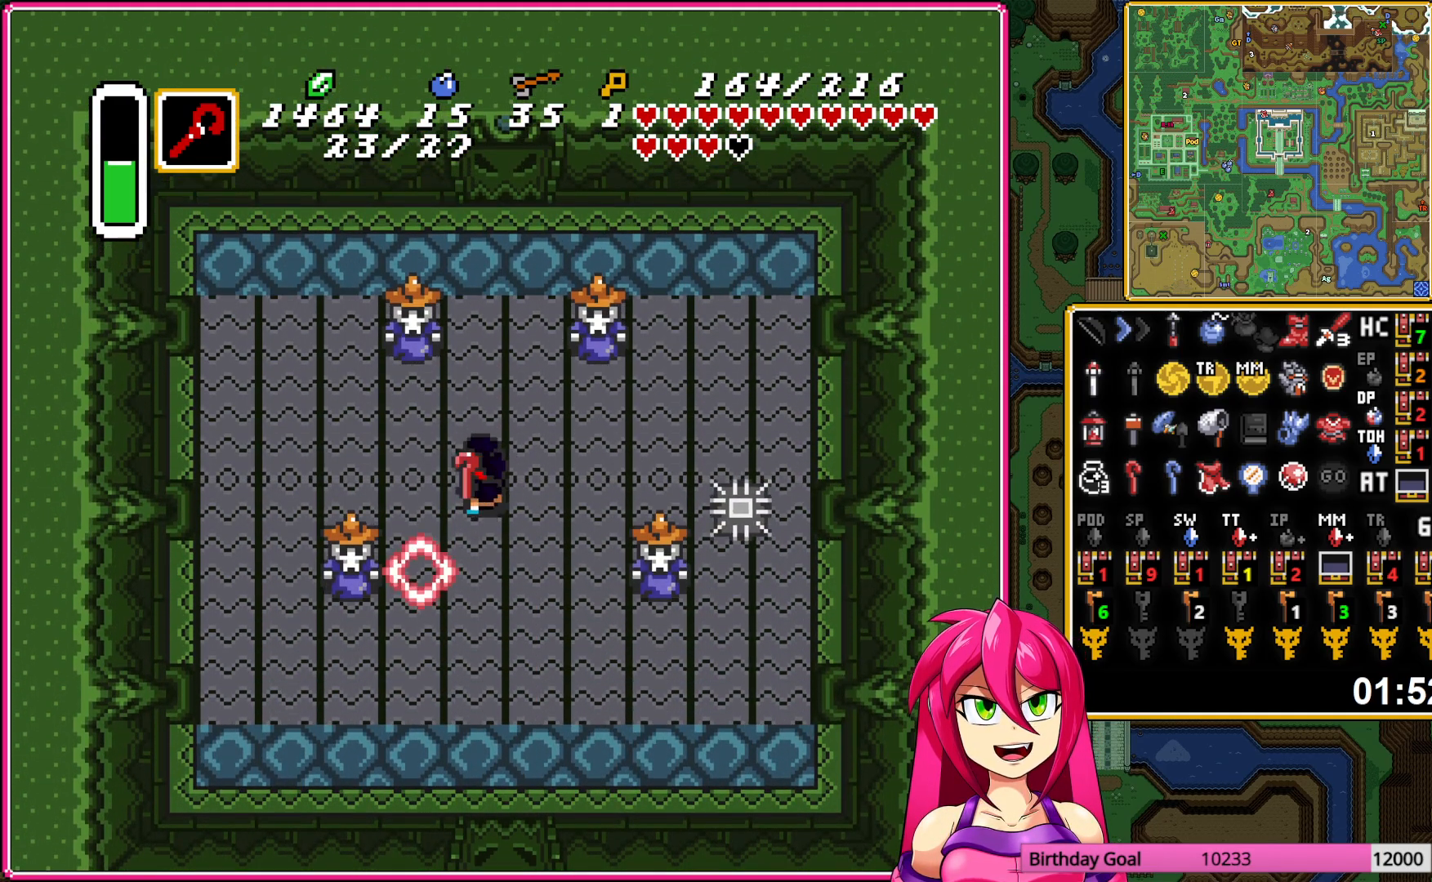
{"buttons": ["DPAD_UP"], "events": []}
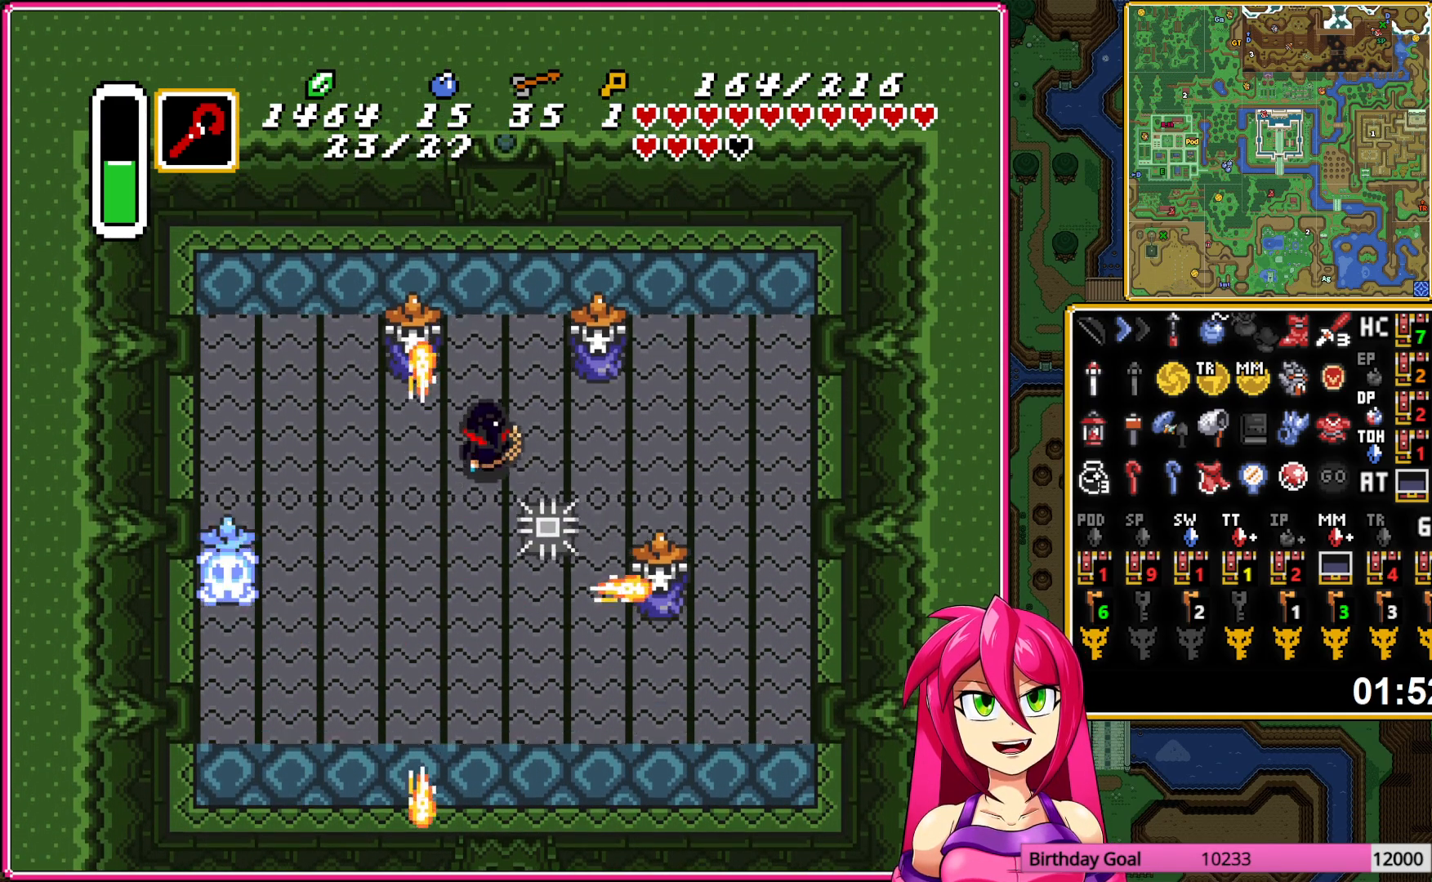
{"buttons": ["DPAD_UP"], "events": [[50, "DPAD_RIGHT", "down"], [67, "DPAD_UP", "up"], [117, "B", "down"], [200, "DPAD_UP", "down"], [233, "DPAD_RIGHT", "up"], [250, "B", "up"]]}
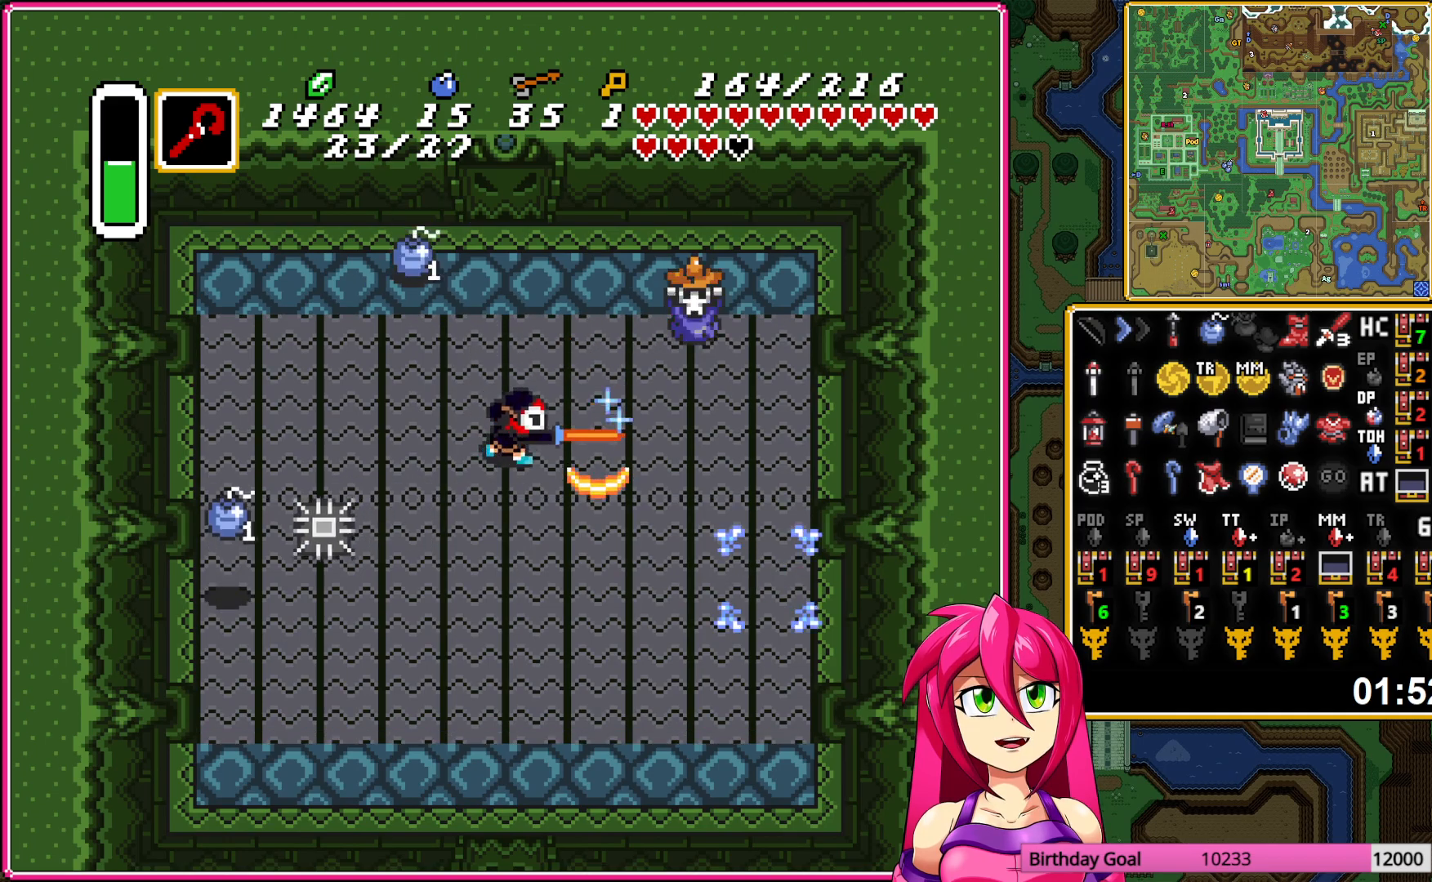
{"buttons": ["DPAD_UP"], "events": []}
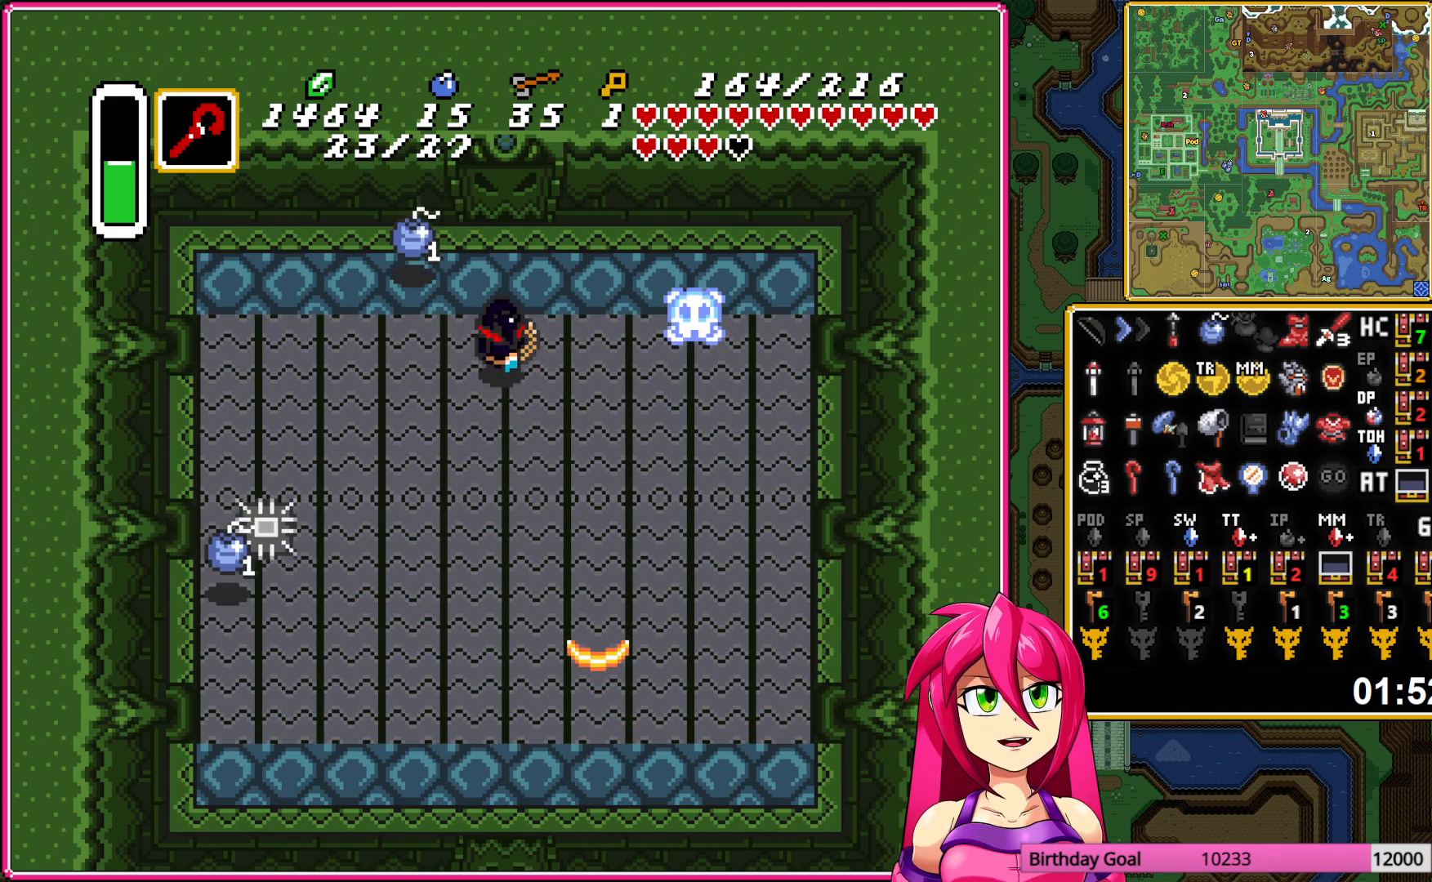
{"buttons": ["DPAD_UP"], "events": []}
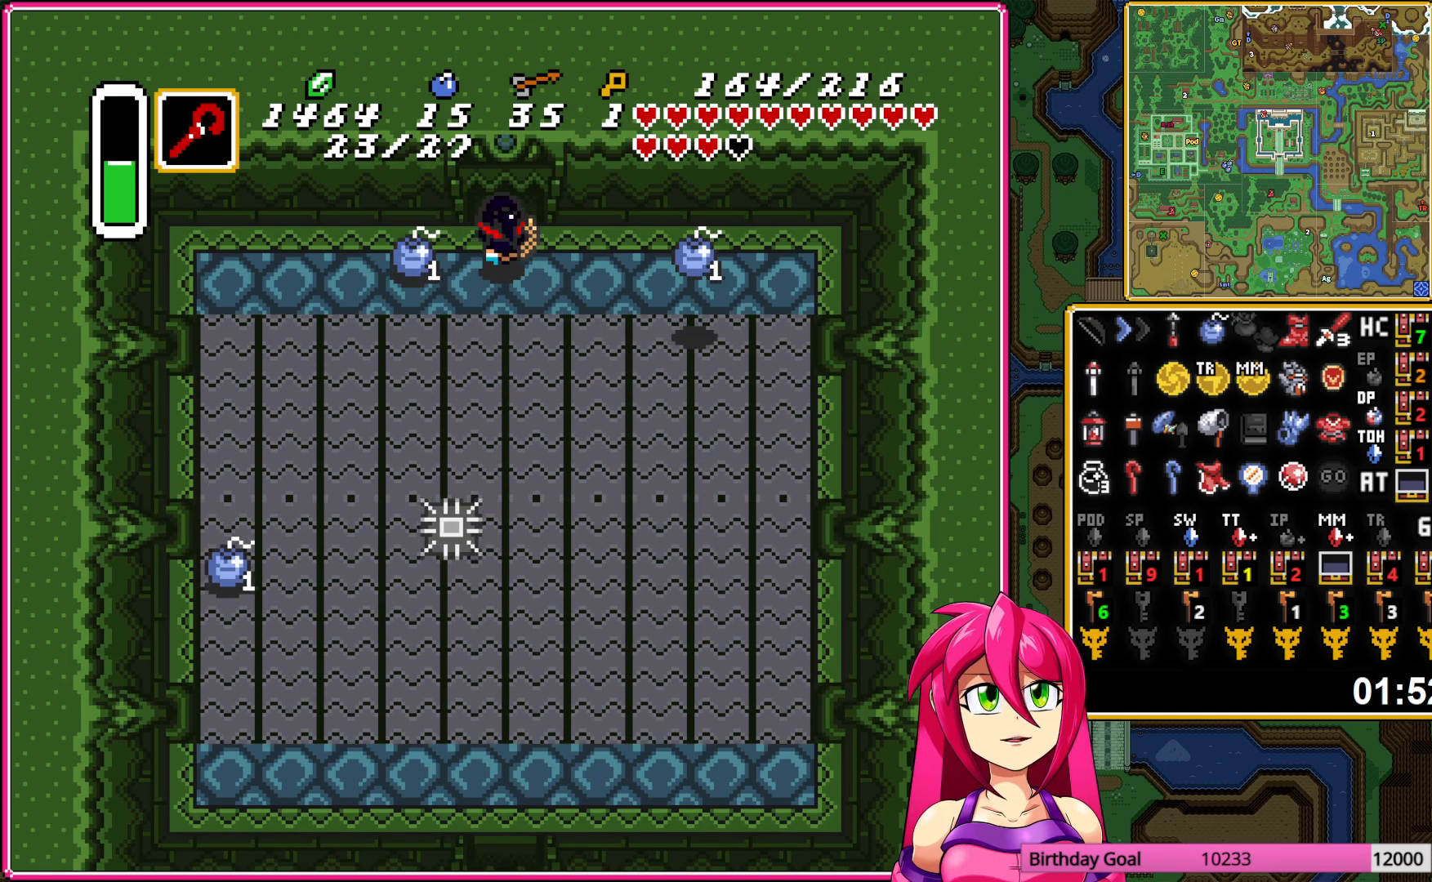
{"buttons": ["DPAD_UP"], "events": []}
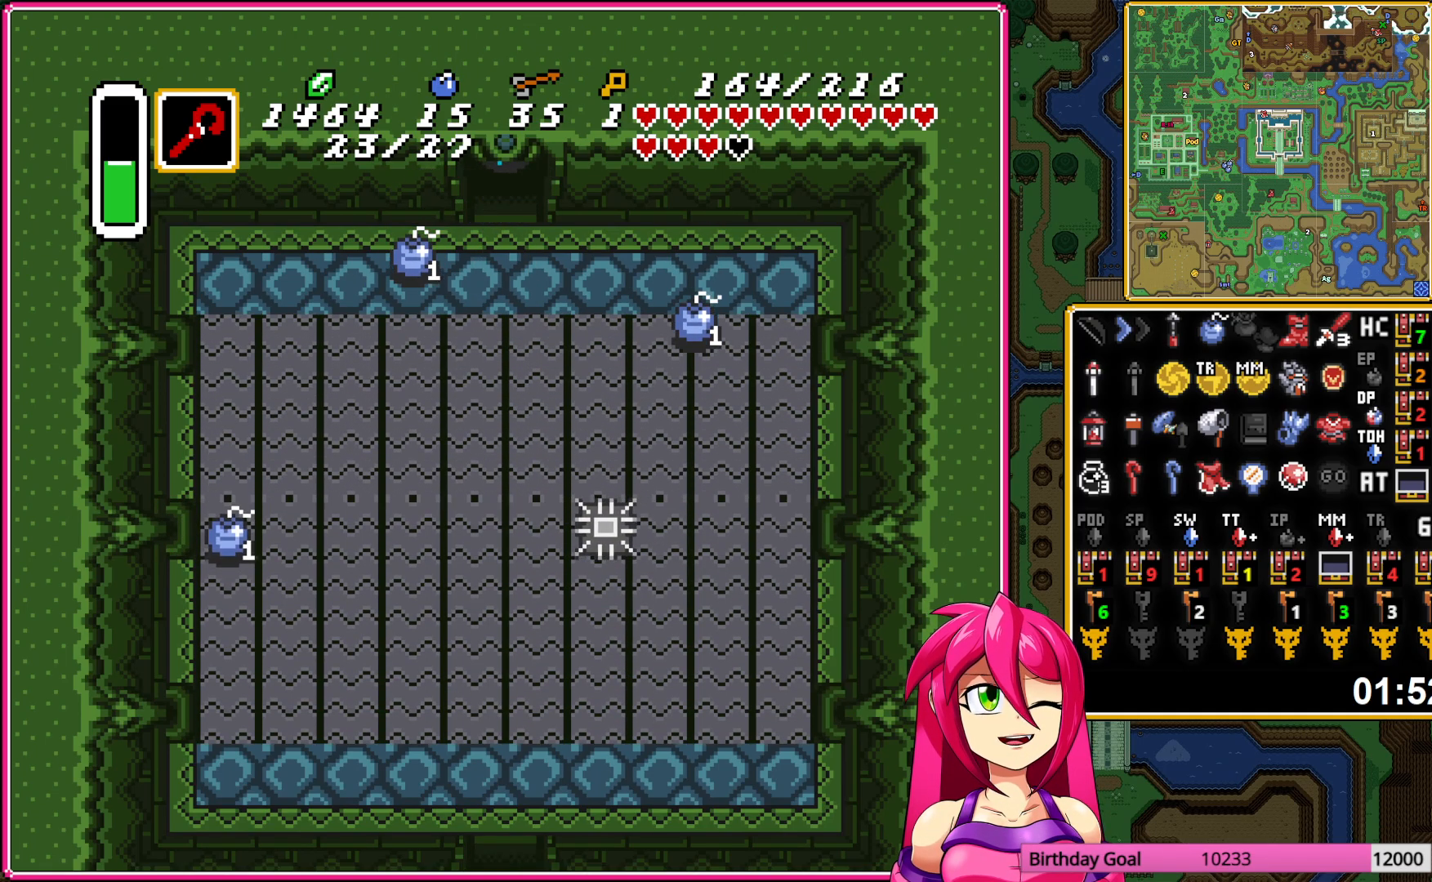
{"buttons": ["DPAD_UP"], "events": []}
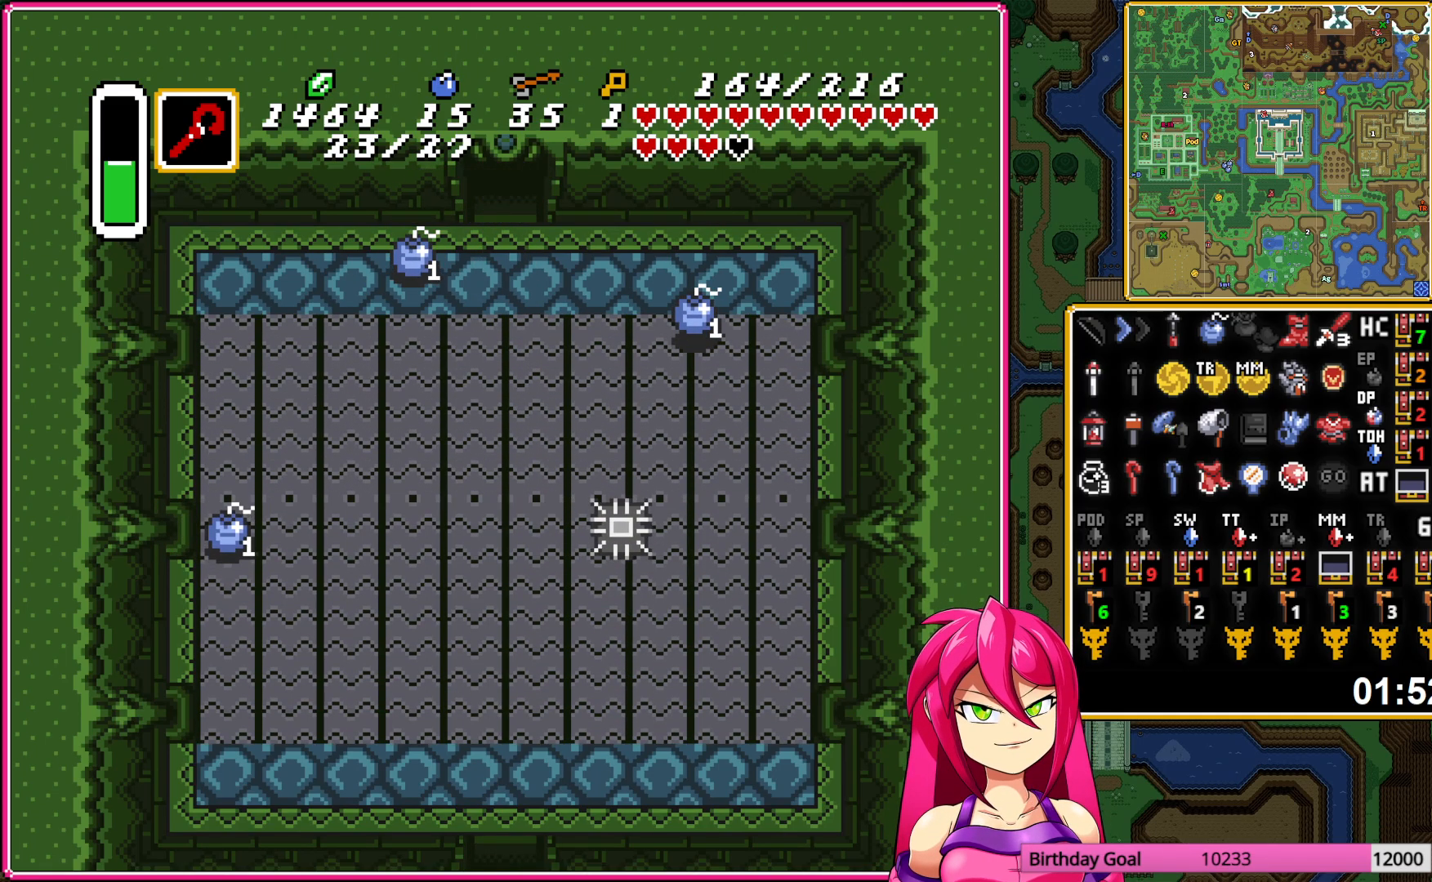
{"buttons": [], "events": [[133, "DPAD_UP", "up"]]}